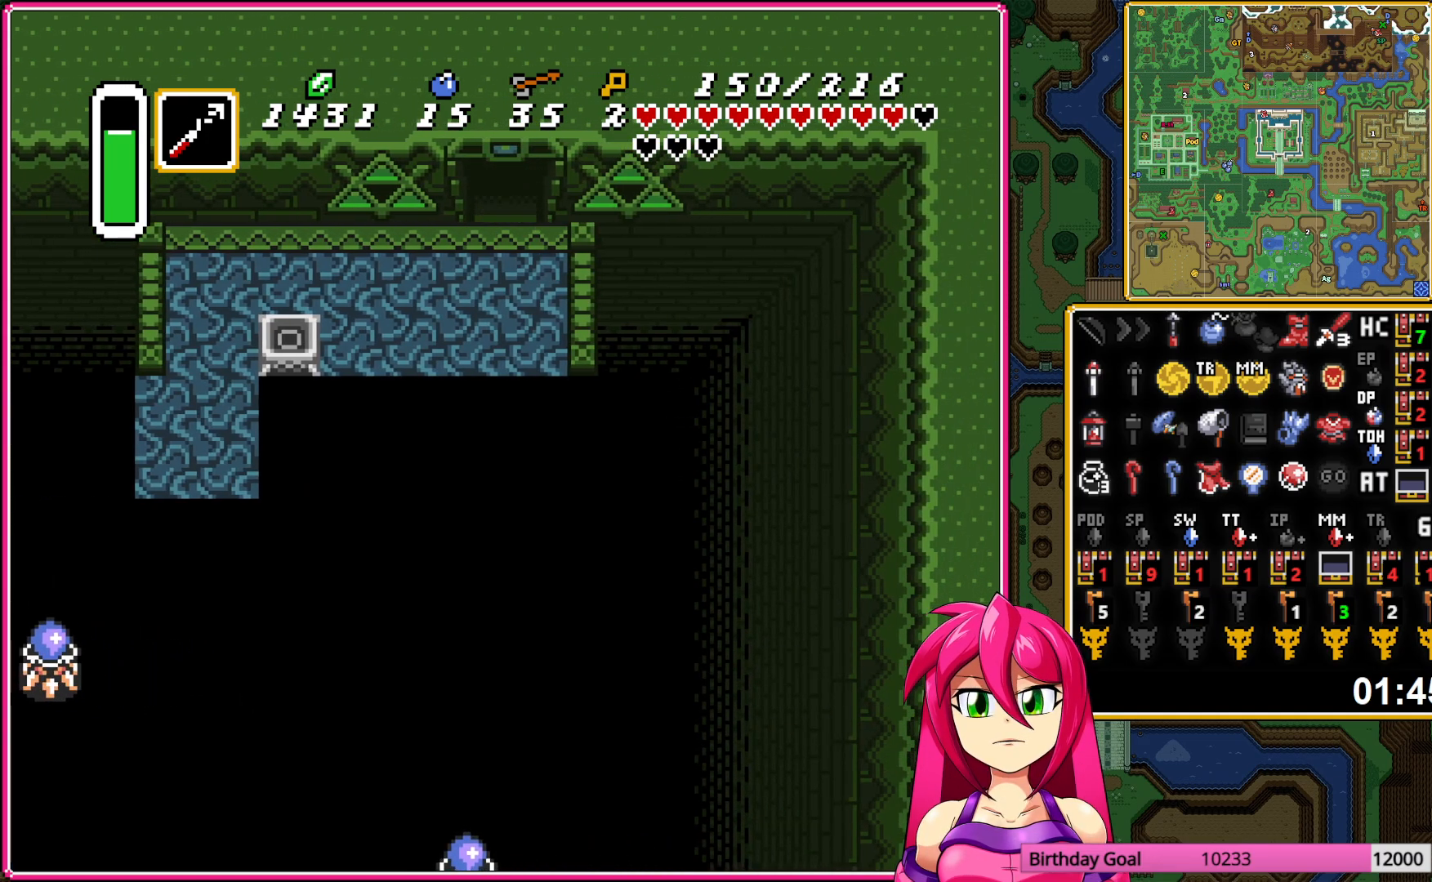
Gameplay with a controller (Nintendo layout); each line is a JSON object with the inputs held at the frame after it. "events" lists button and stick changes between this image and that frame as [ms after this image, input, new state], when the widget could be followed in between. Not read: L3 R3.
{"buttons": ["DPAD_UP"], "events": [[17, "DPAD_UP", "up"], [200, "DPAD_UP", "down"]]}
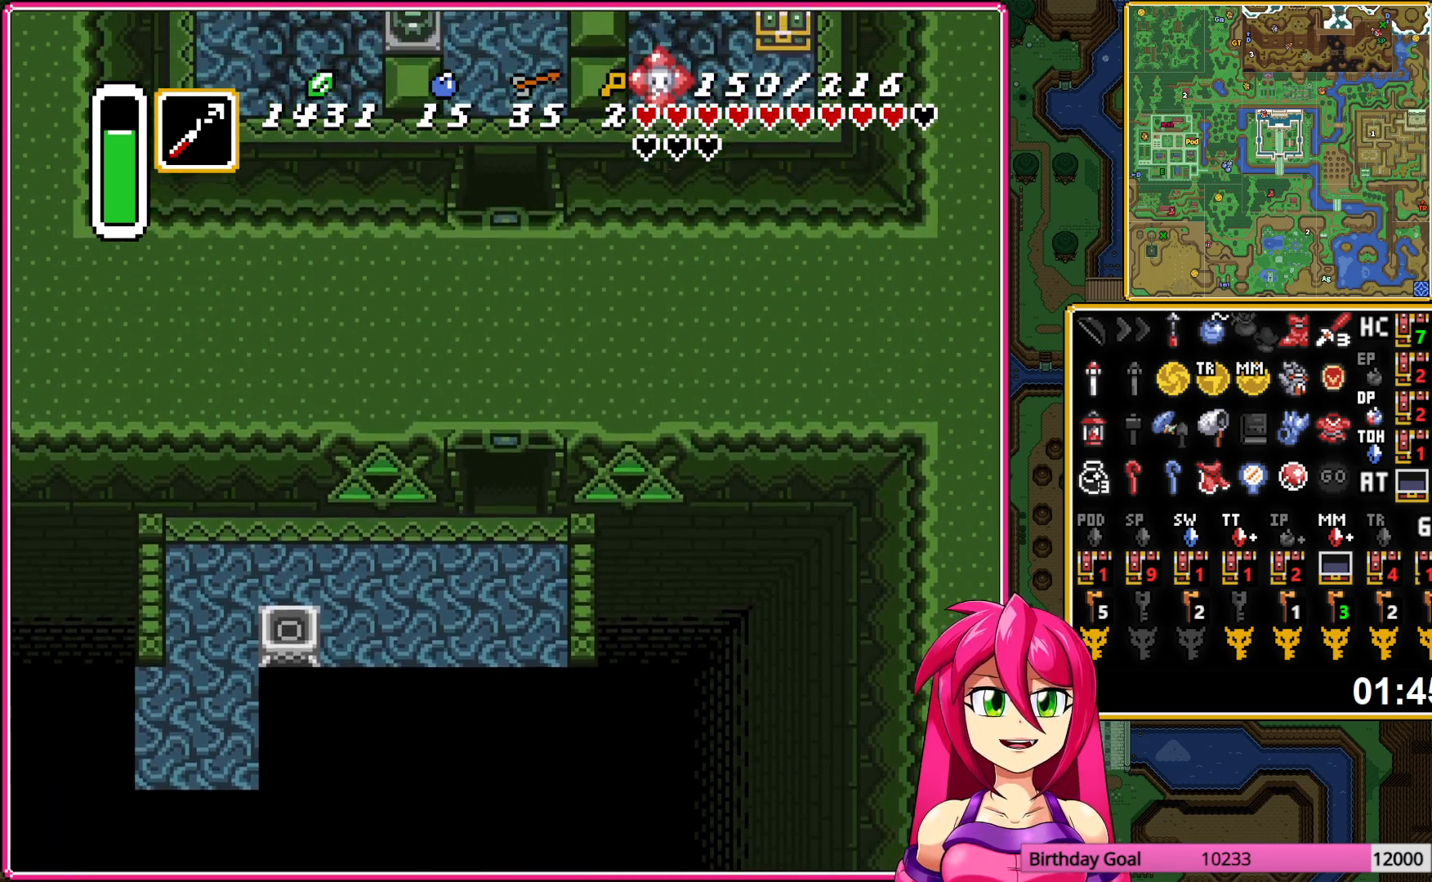
{"buttons": ["DPAD_UP"], "events": []}
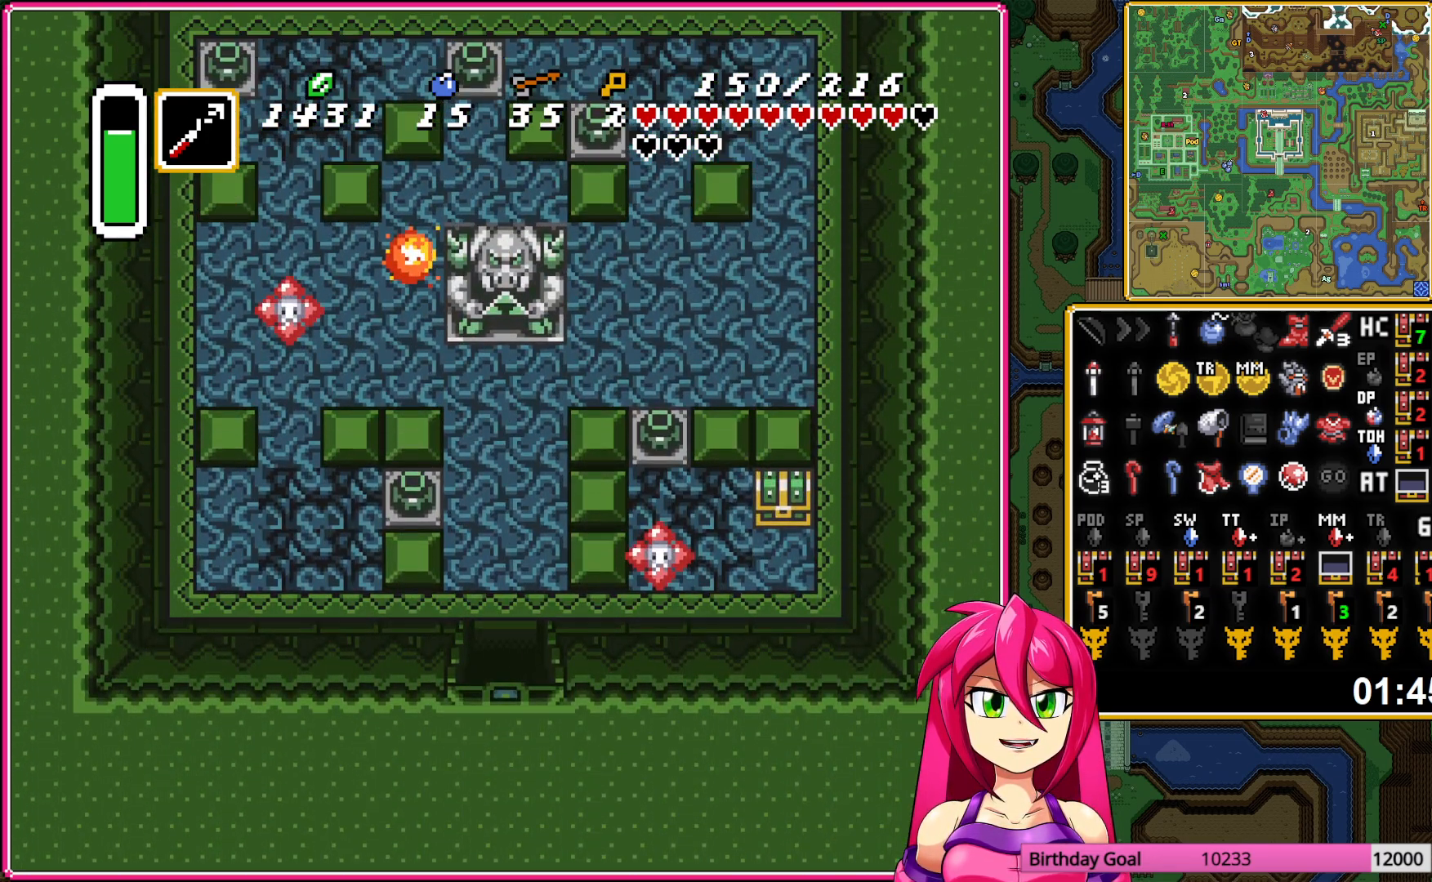
{"buttons": ["DPAD_UP", "DPAD_RIGHT"], "events": [[400, "DPAD_RIGHT", "down"]]}
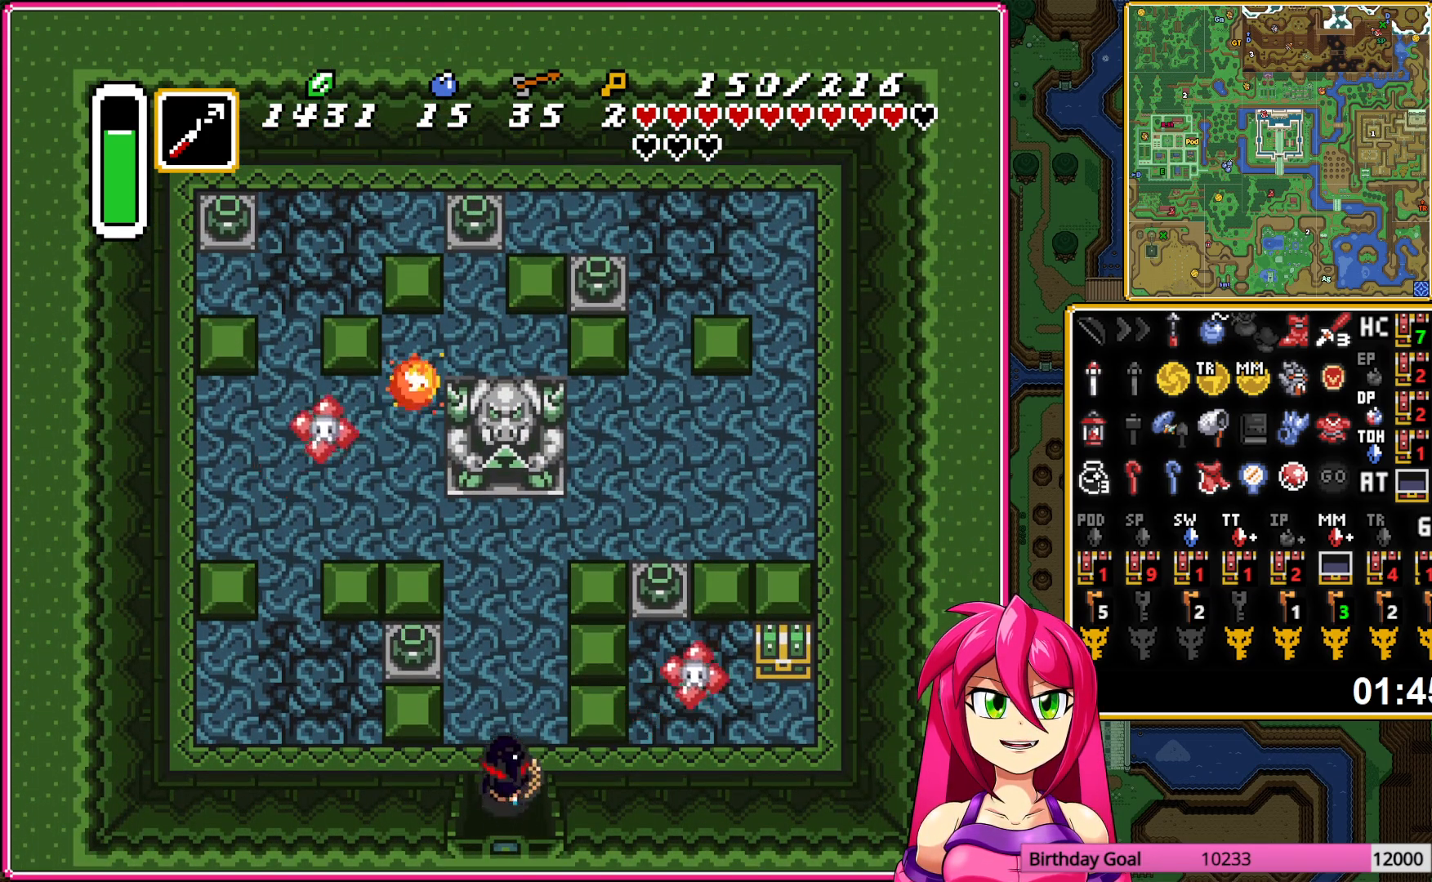
{"buttons": ["DPAD_RIGHT"], "events": [[133, "R1", "down"], [217, "R1", "up"], [500, "DPAD_UP", "up"]]}
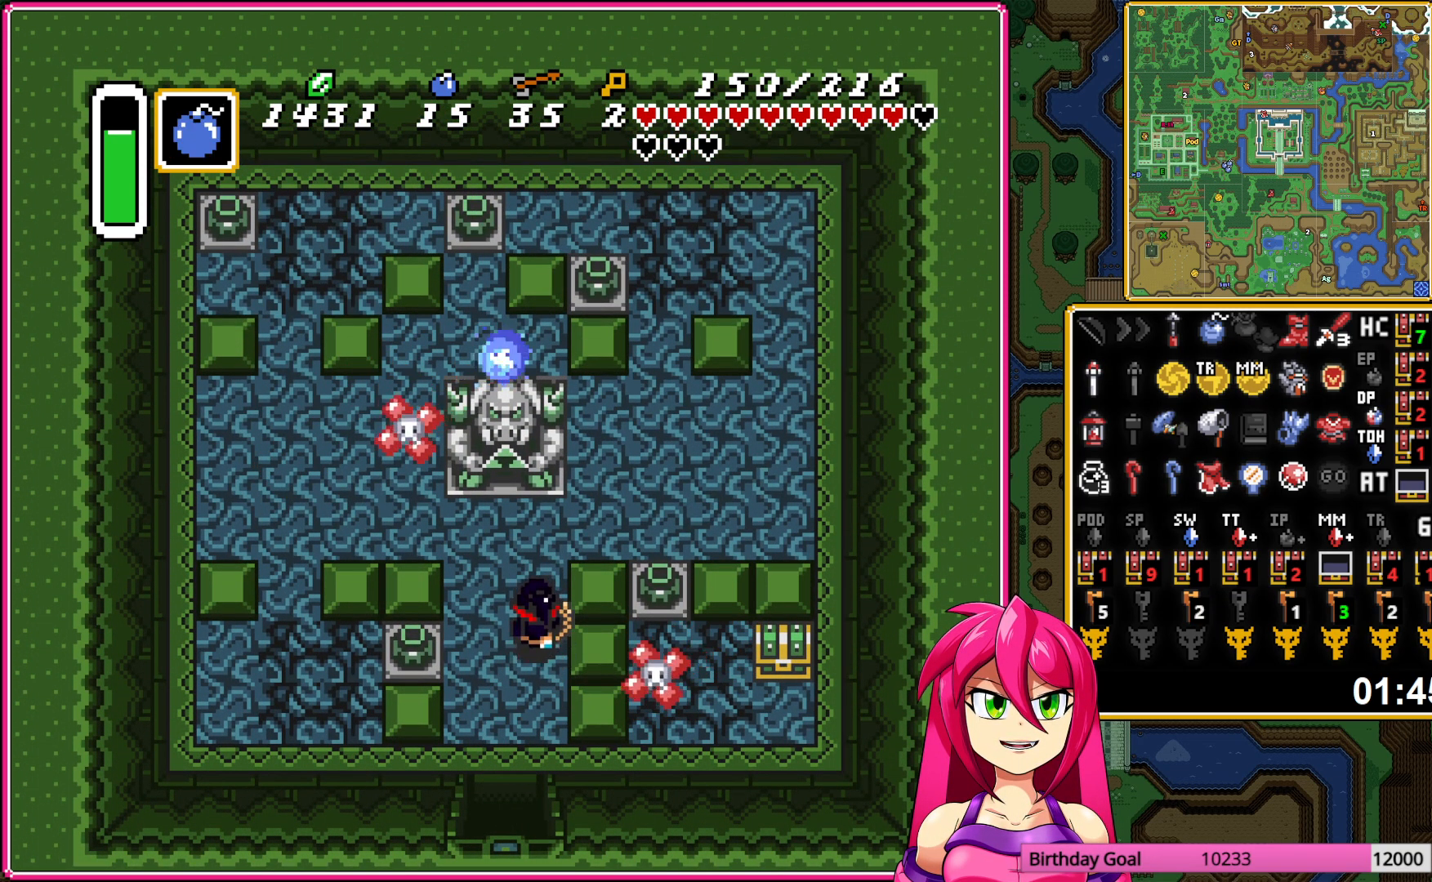
{"buttons": [], "events": [[367, "DPAD_RIGHT", "up"]]}
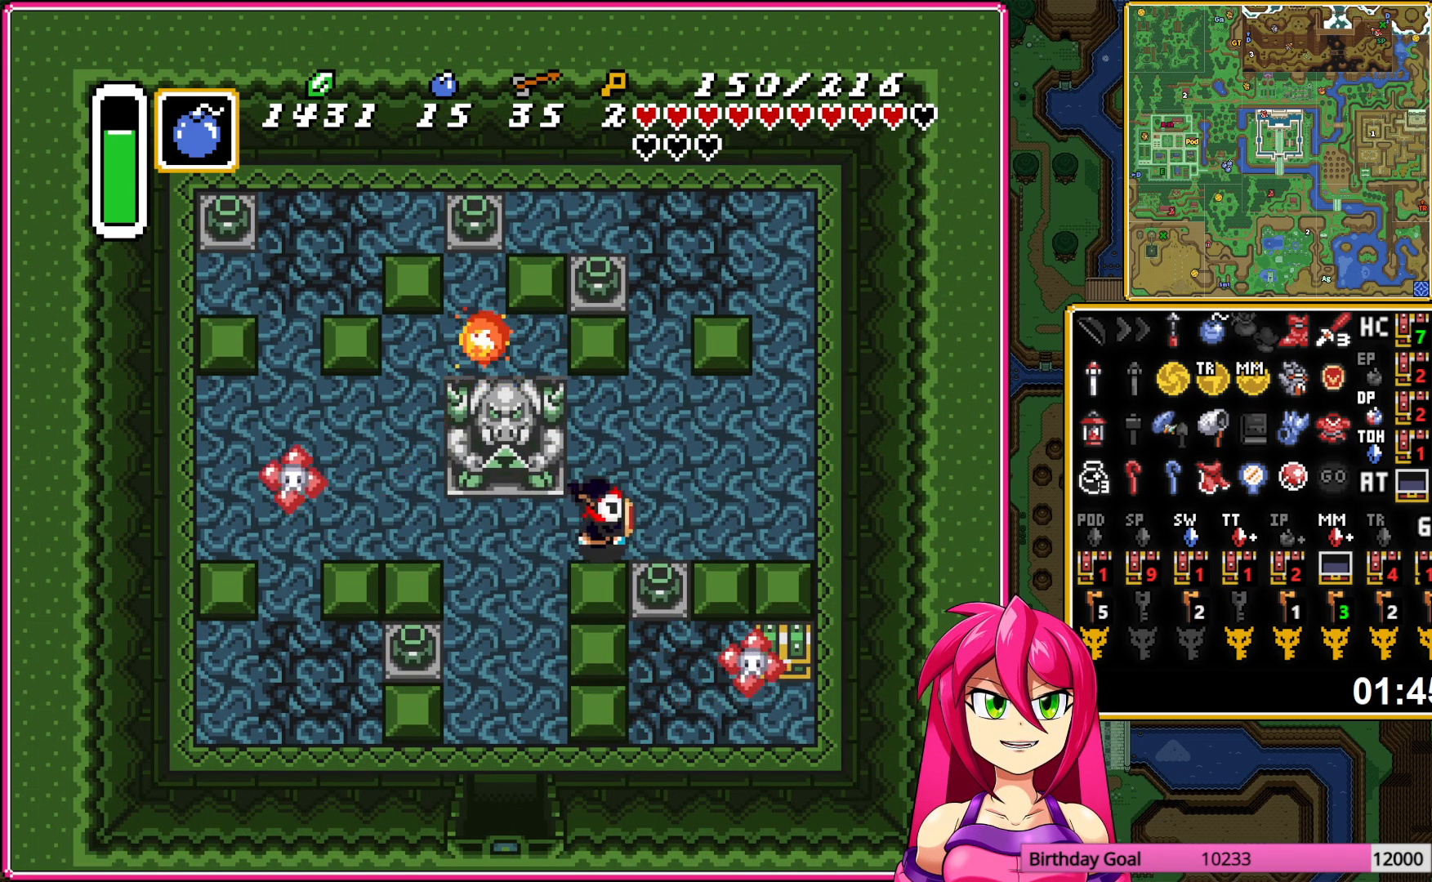
{"buttons": ["DPAD_DOWN"], "events": [[100, "DPAD_RIGHT", "down"], [150, "DPAD_RIGHT", "up"], [500, "DPAD_DOWN", "down"]]}
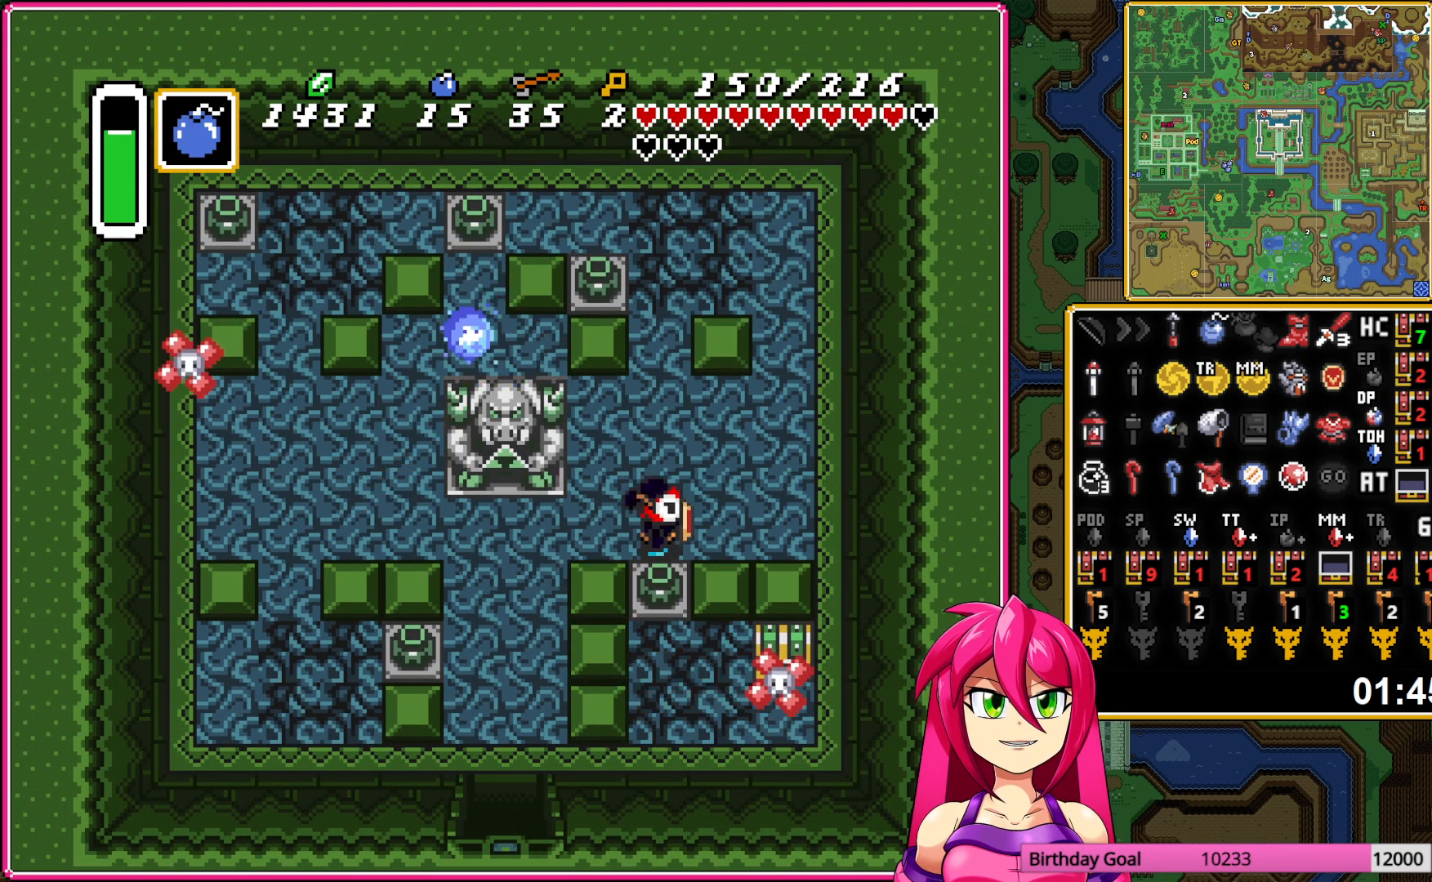
{"buttons": [], "events": [[100, "DPAD_DOWN", "up"]]}
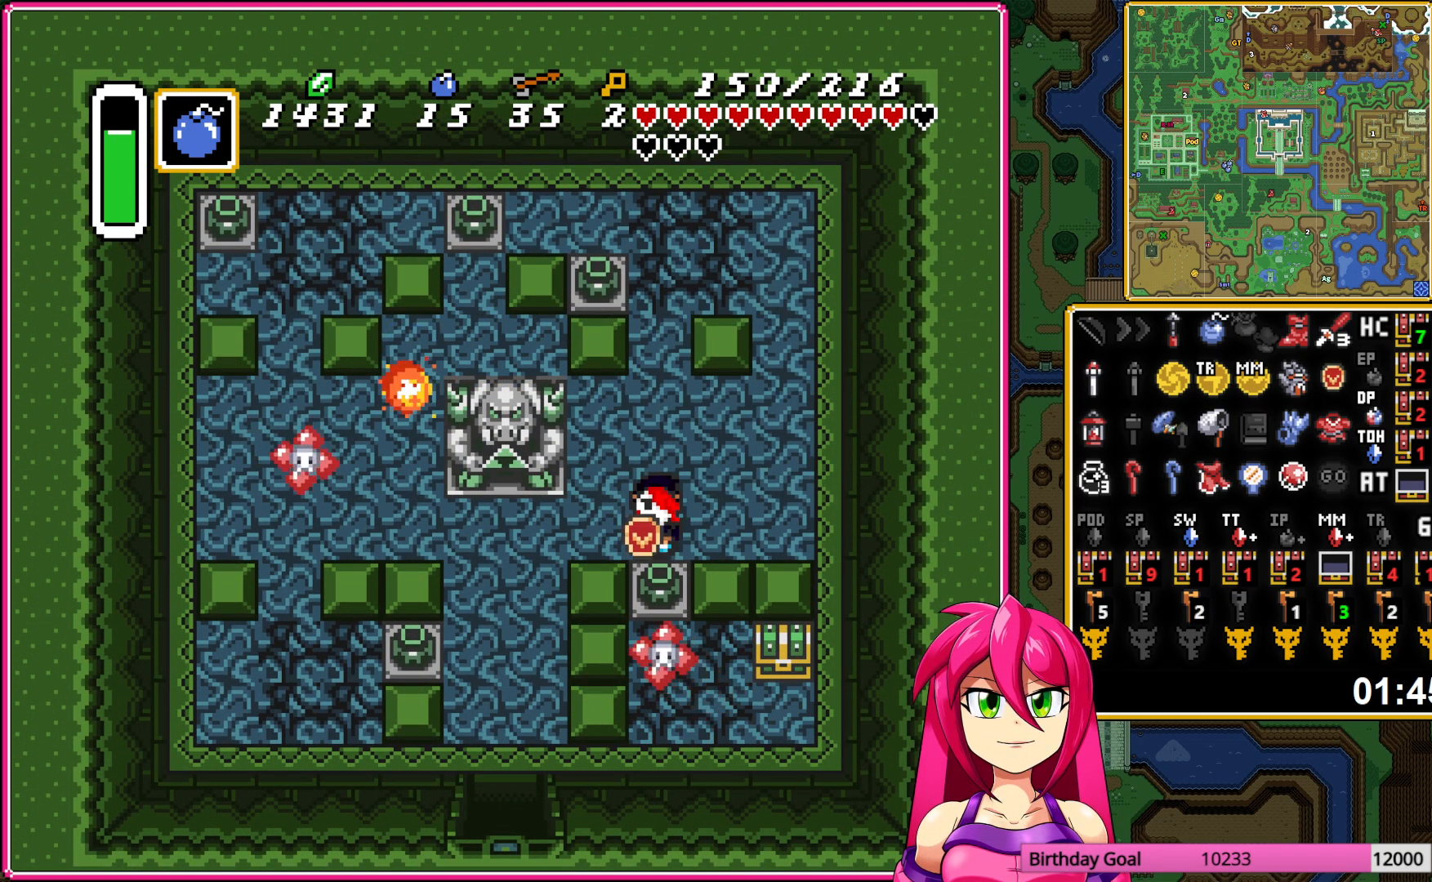
{"buttons": ["DPAD_DOWN"], "events": [[200, "A", "down"], [250, "DPAD_DOWN", "down"], [350, "A", "up"]]}
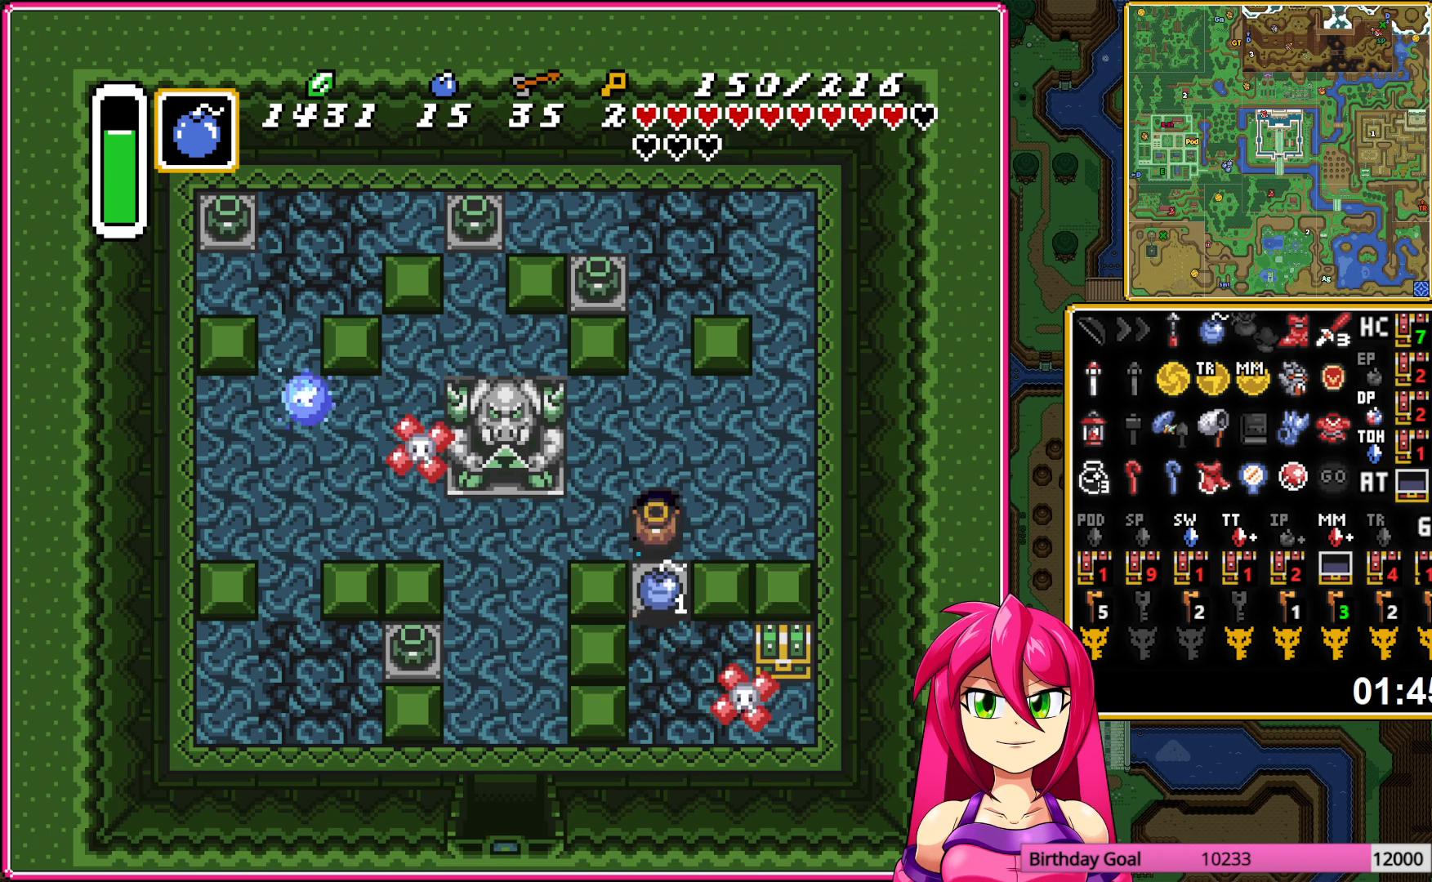
{"buttons": ["DPAD_UP"], "events": [[167, "A", "down"], [167, "DPAD_DOWN", "up"], [300, "A", "up"], [383, "DPAD_UP", "down"]]}
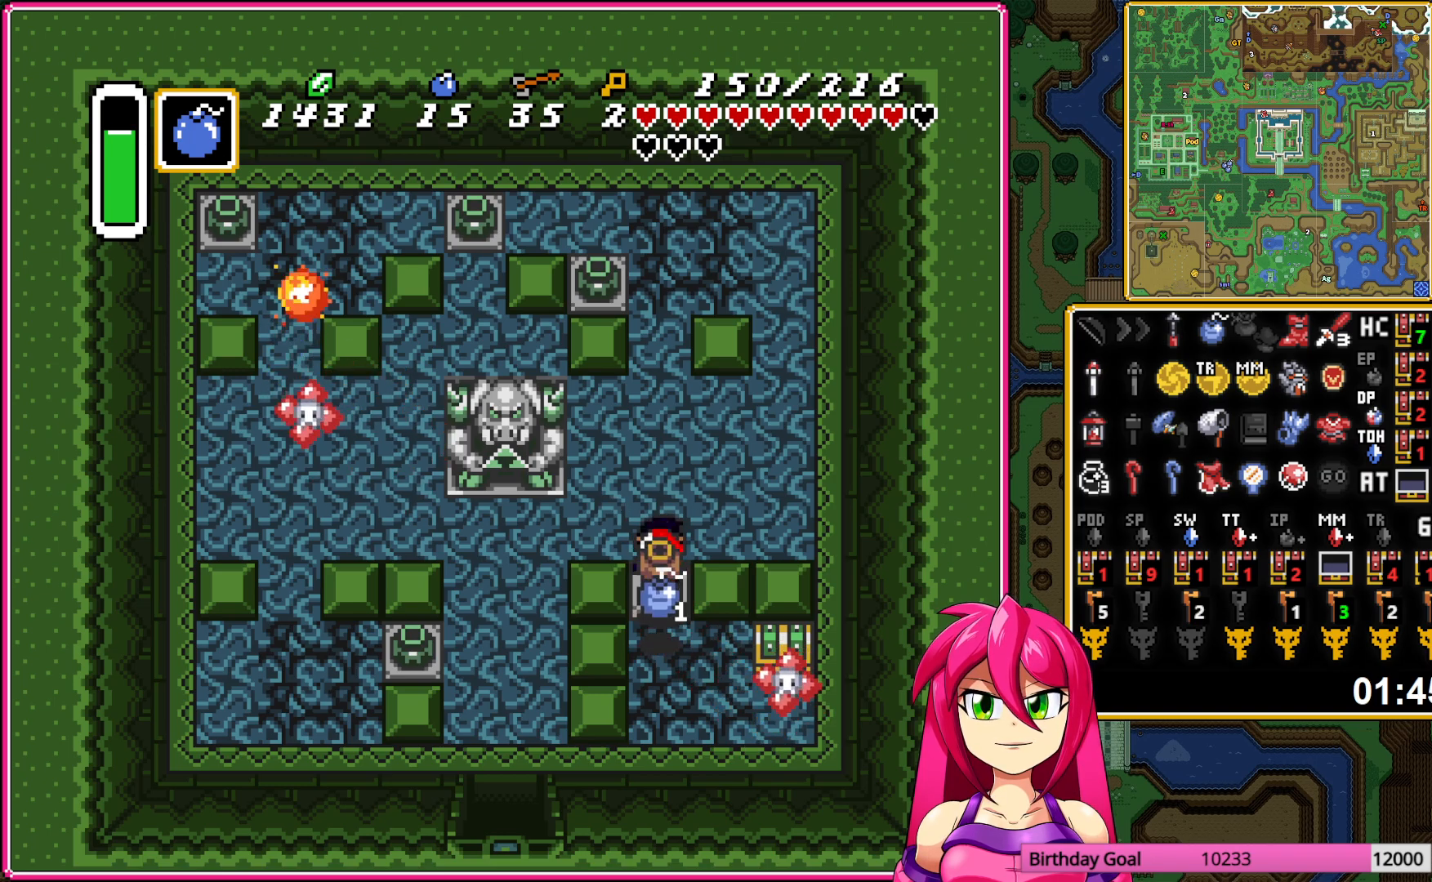
{"buttons": [], "events": [[417, "DPAD_UP", "up"]]}
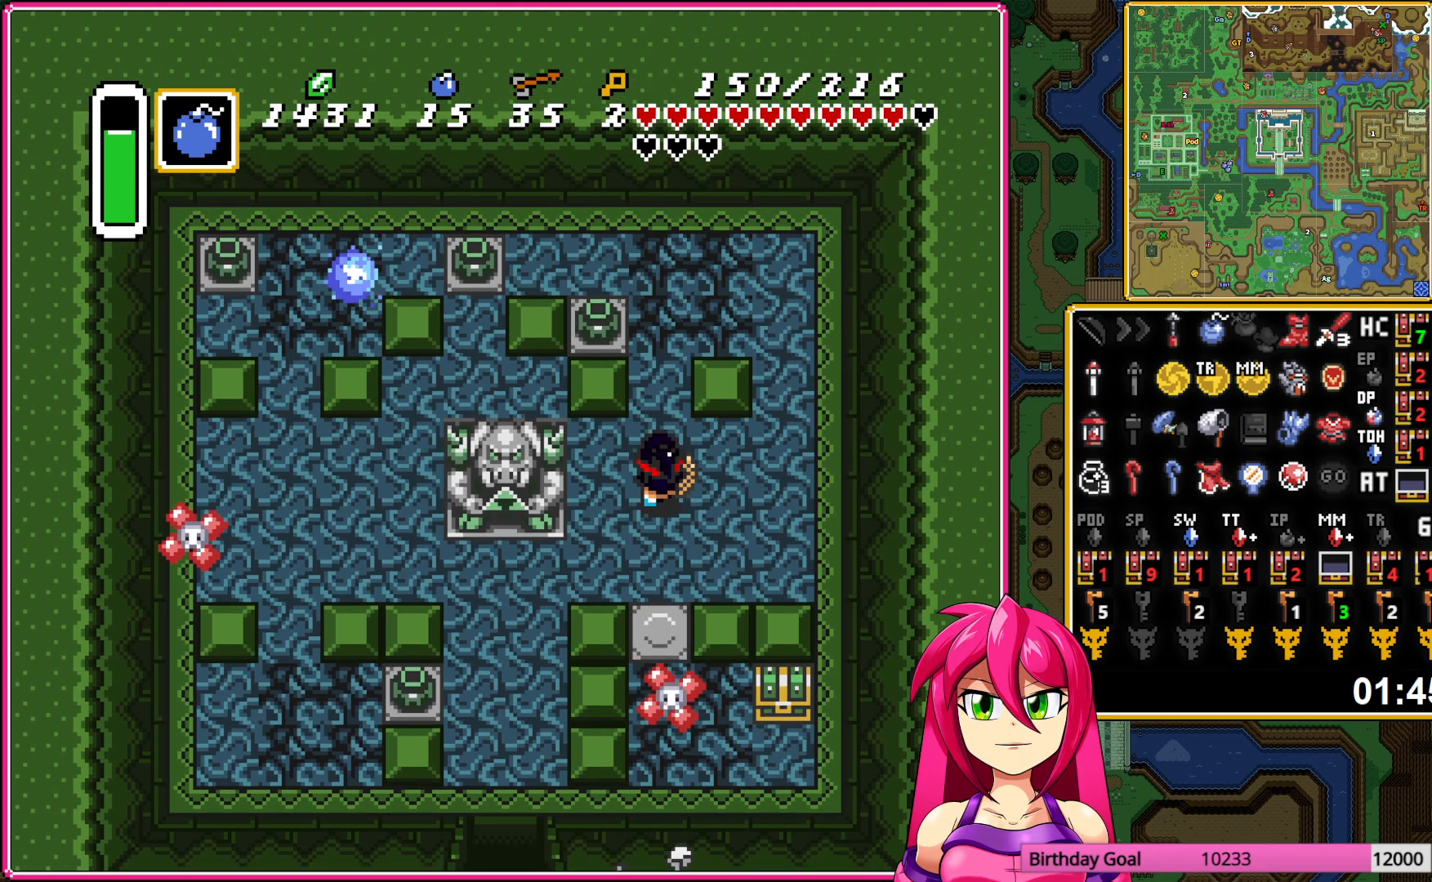
{"buttons": ["DPAD_DOWN"], "events": [[400, "DPAD_DOWN", "down"]]}
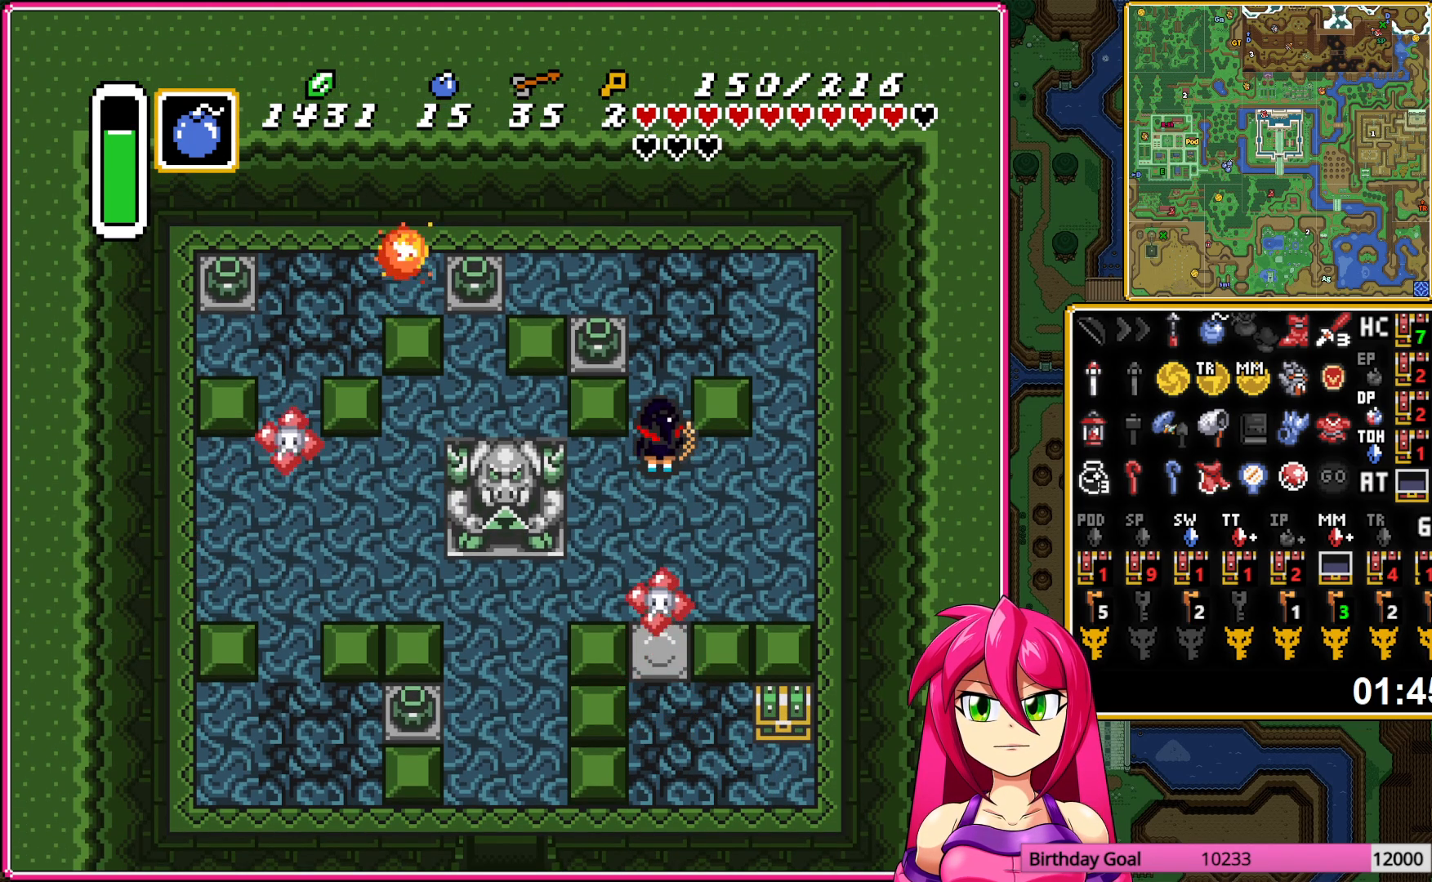
{"buttons": ["Y", "DPAD_DOWN"], "events": [[500, "Y", "down"]]}
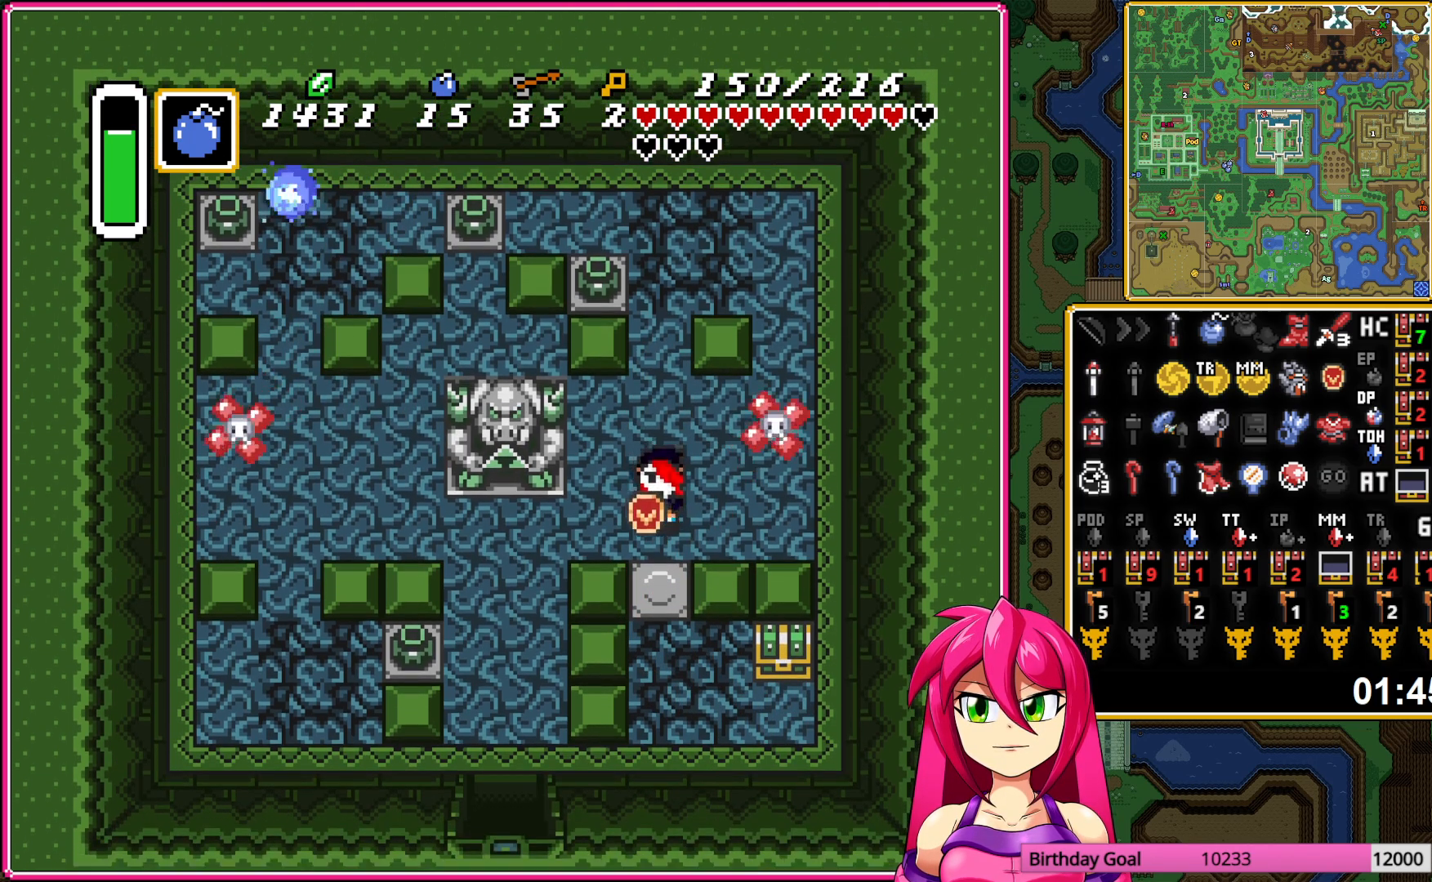
{"buttons": ["DPAD_RIGHT"], "events": [[67, "Y", "up"], [250, "DPAD_RIGHT", "down"], [417, "DPAD_DOWN", "up"]]}
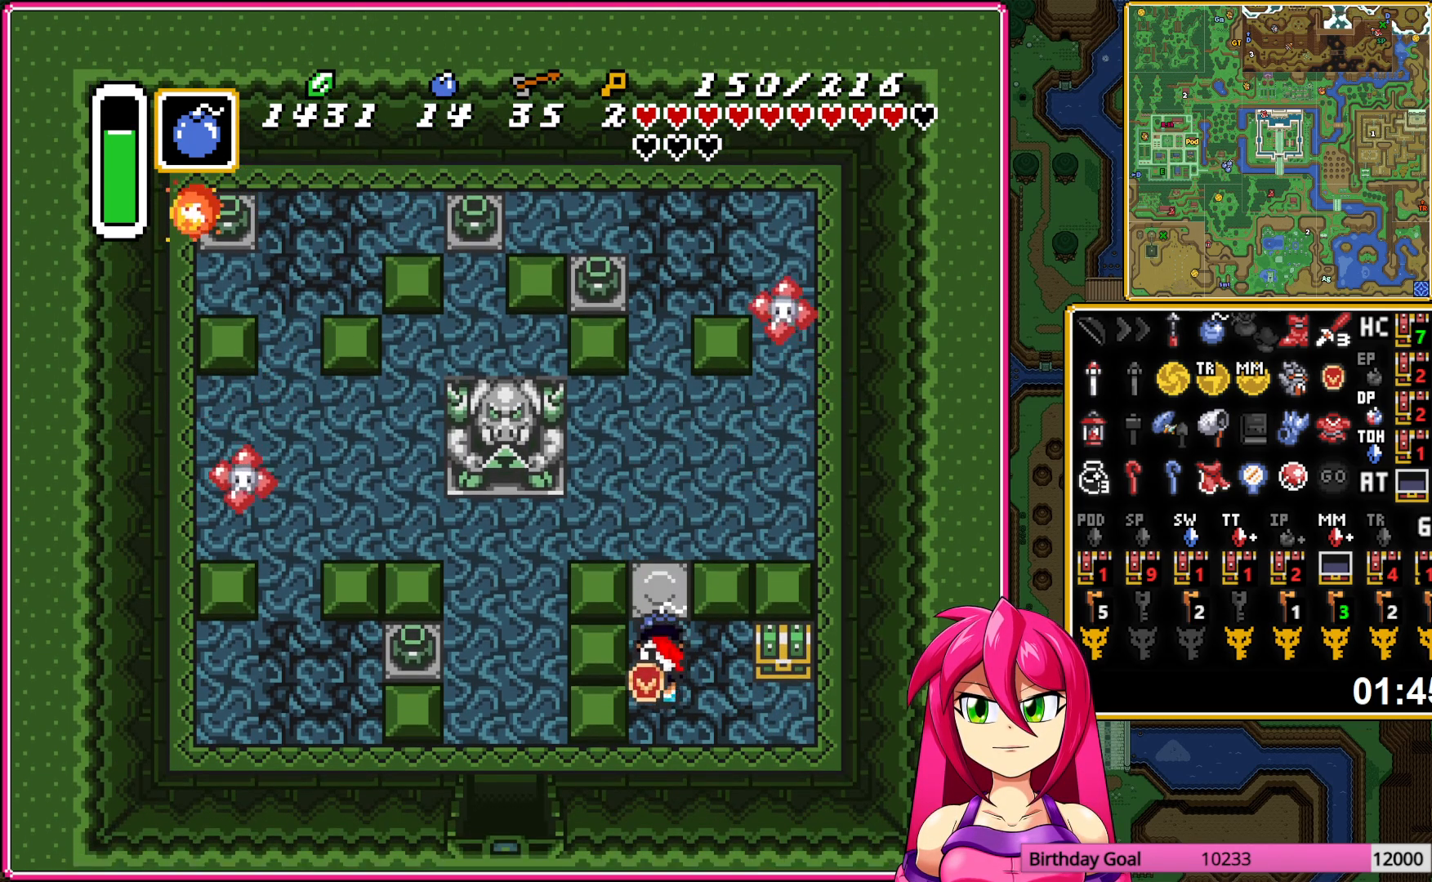
{"buttons": [], "events": [[183, "DPAD_UP", "down"], [200, "DPAD_RIGHT", "up"], [233, "A", "down"], [300, "A", "up"], [317, "DPAD_UP", "up"], [367, "A", "down"], [467, "A", "up"]]}
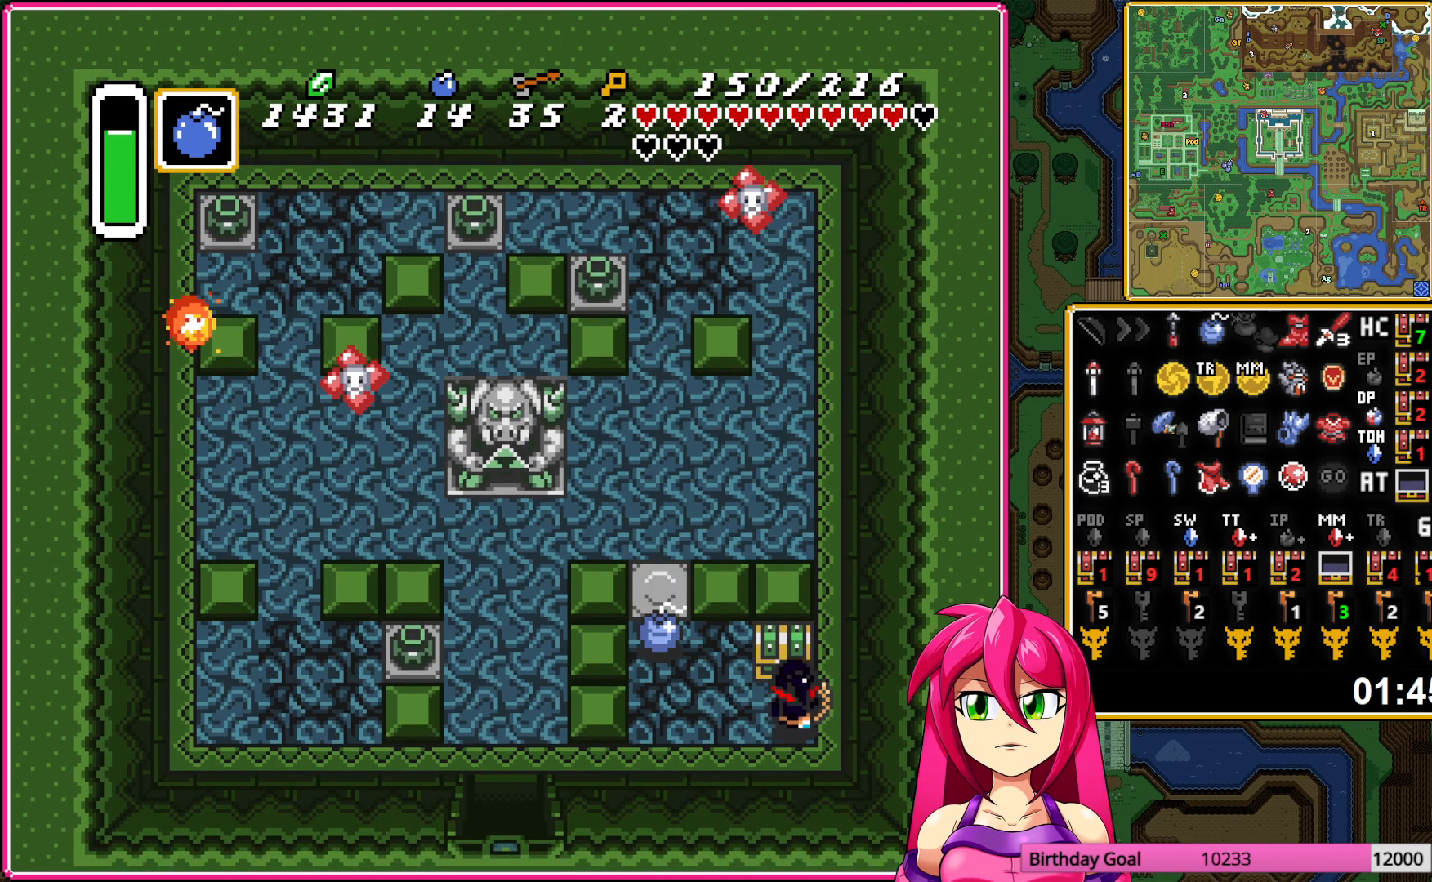
{"buttons": [], "events": []}
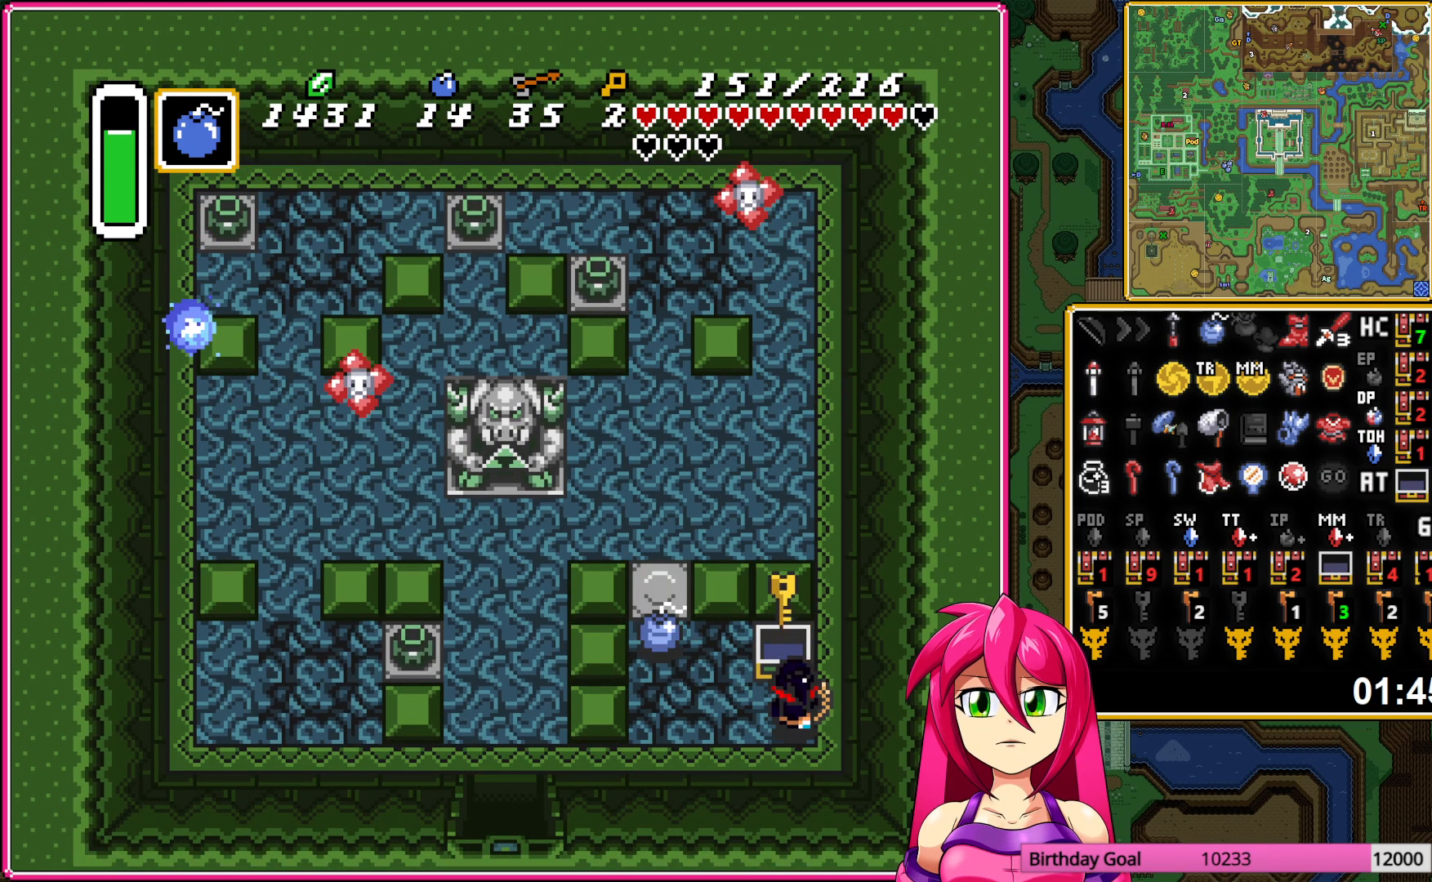
{"buttons": [], "events": [[350, "A", "down"], [433, "A", "up"]]}
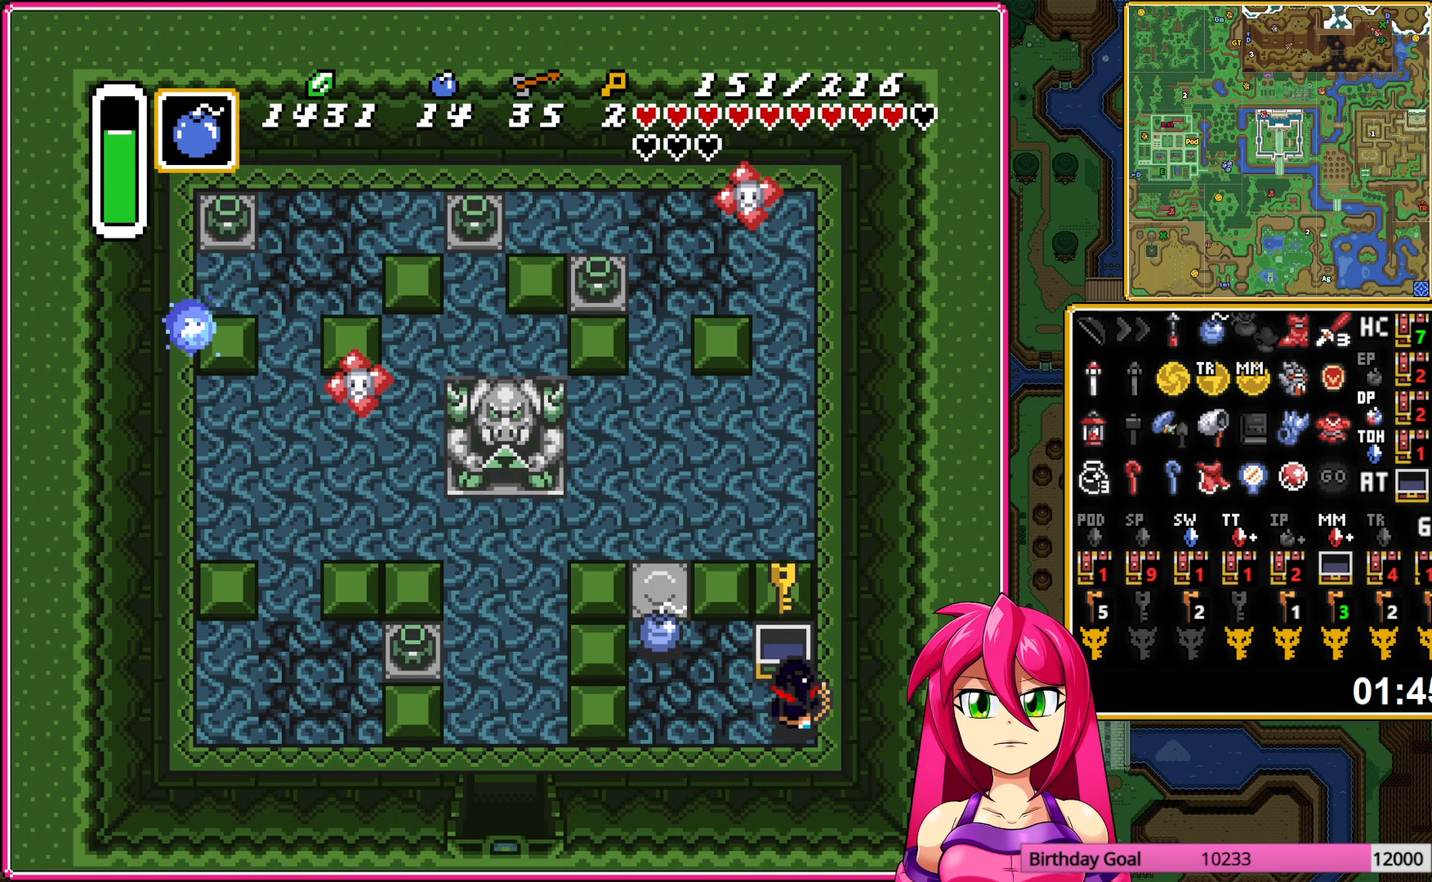
{"buttons": [], "events": [[33, "A", "down"], [133, "A", "up"], [233, "A", "down"], [300, "A", "up"], [400, "A", "down"], [483, "A", "up"]]}
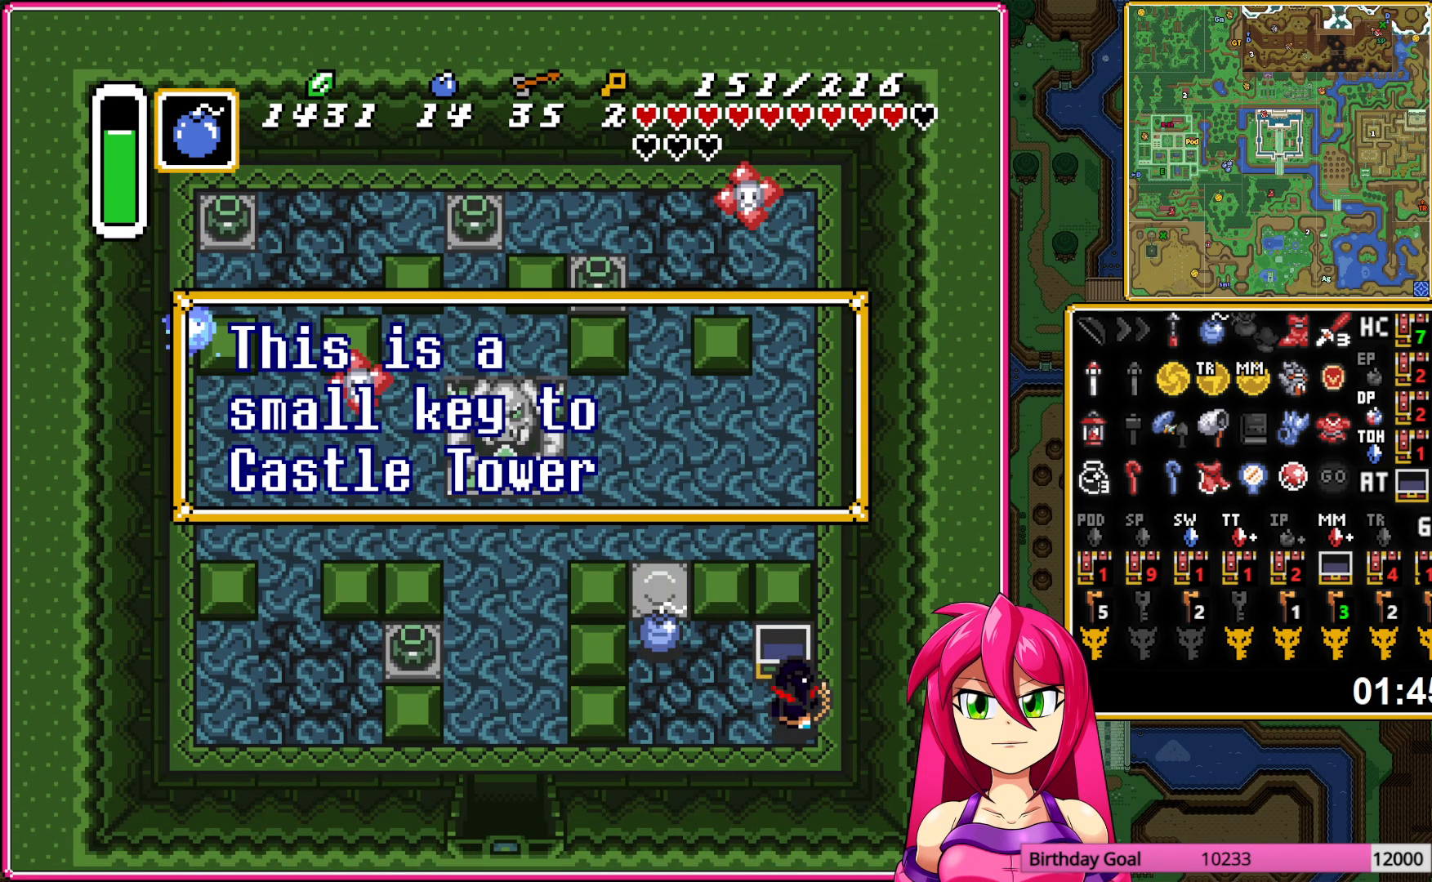
{"buttons": [], "events": [[233, "A", "down"], [317, "A", "up"], [350, "DPAD_RIGHT", "down"], [417, "DPAD_RIGHT", "up"]]}
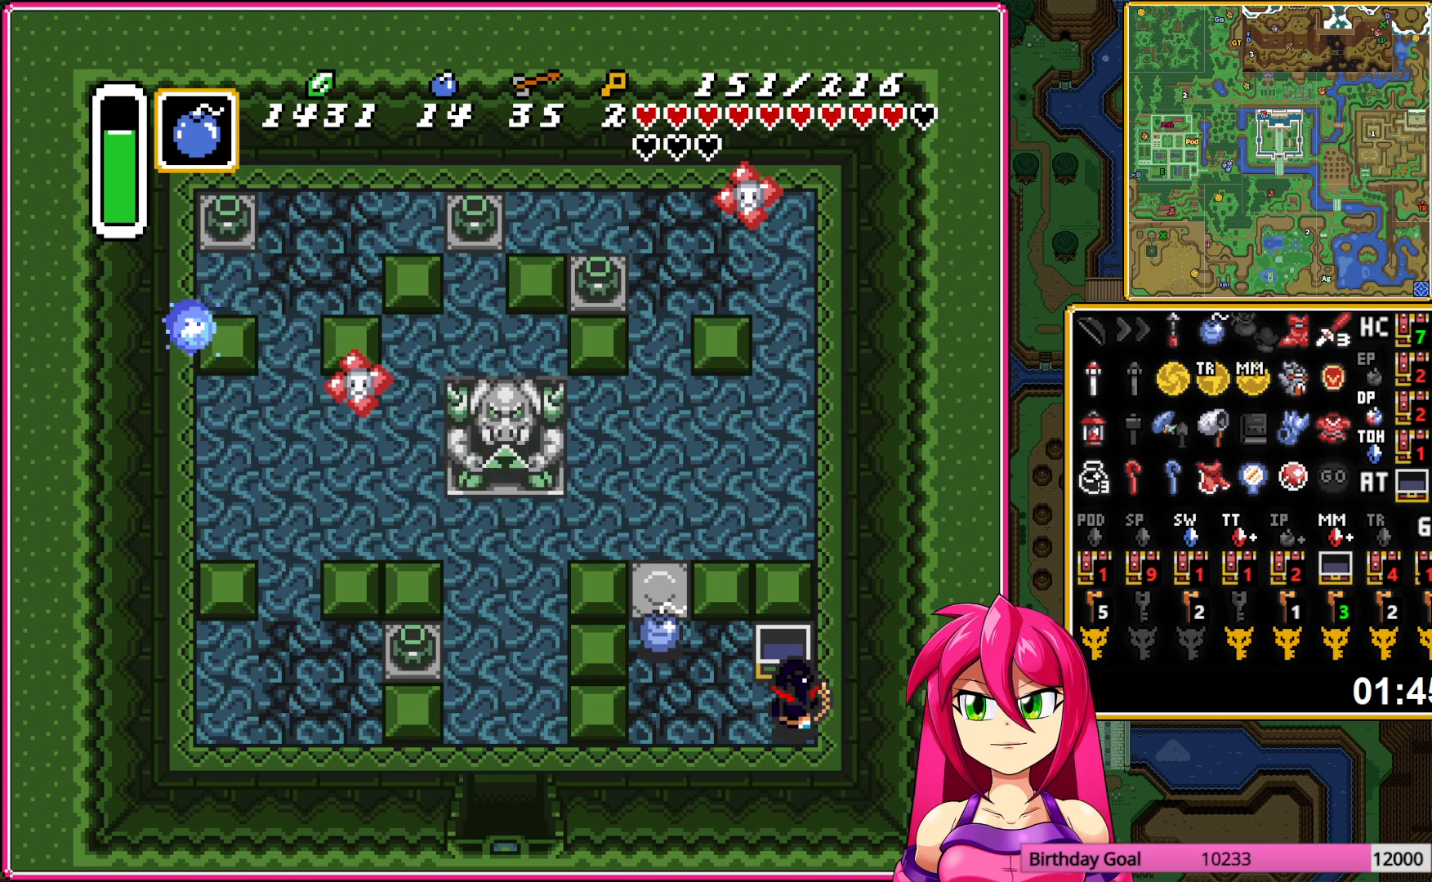
{"buttons": [], "events": []}
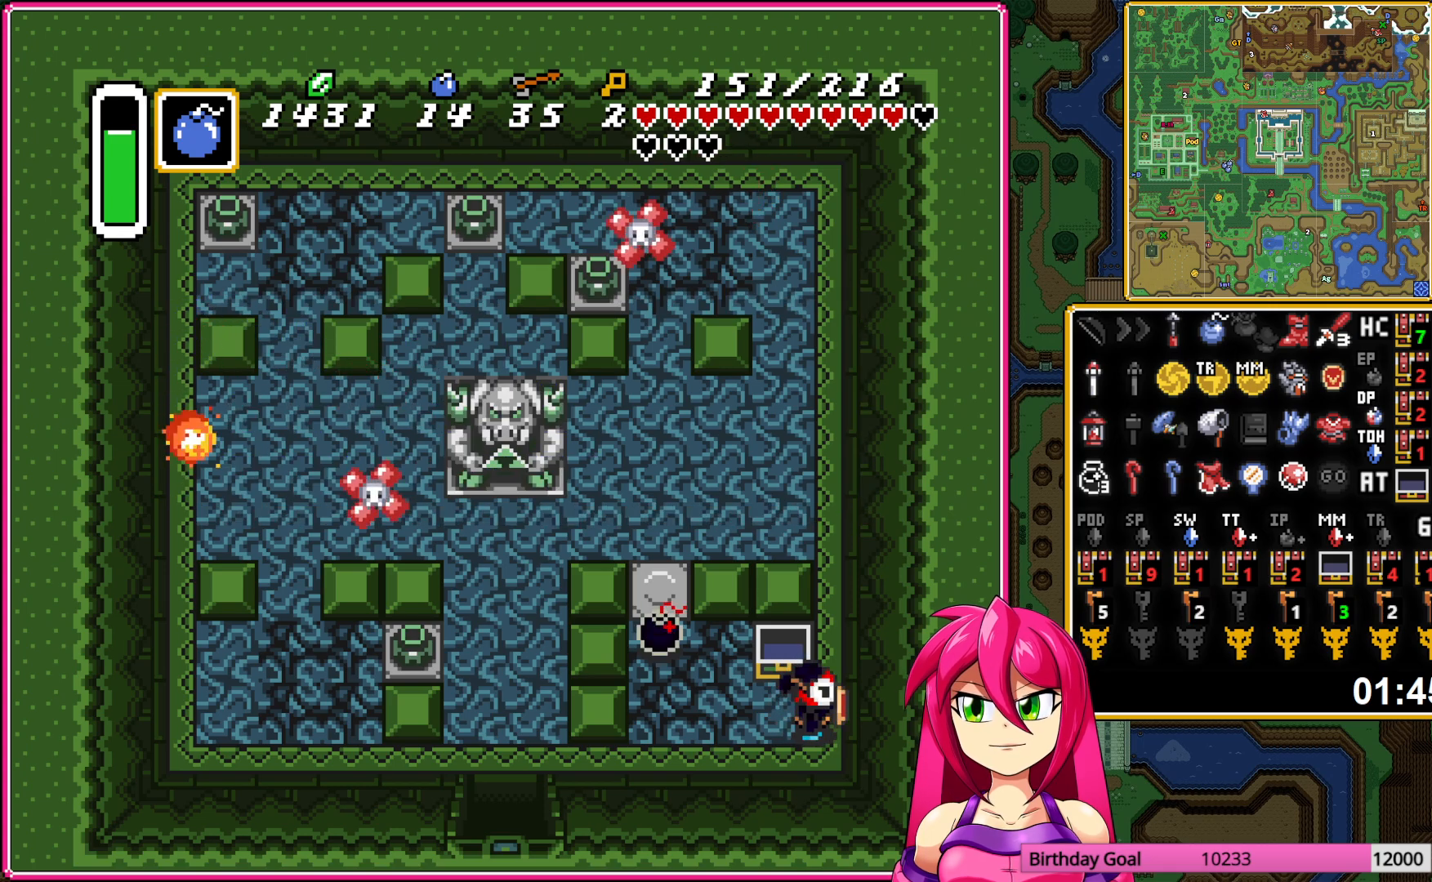
{"buttons": [], "events": []}
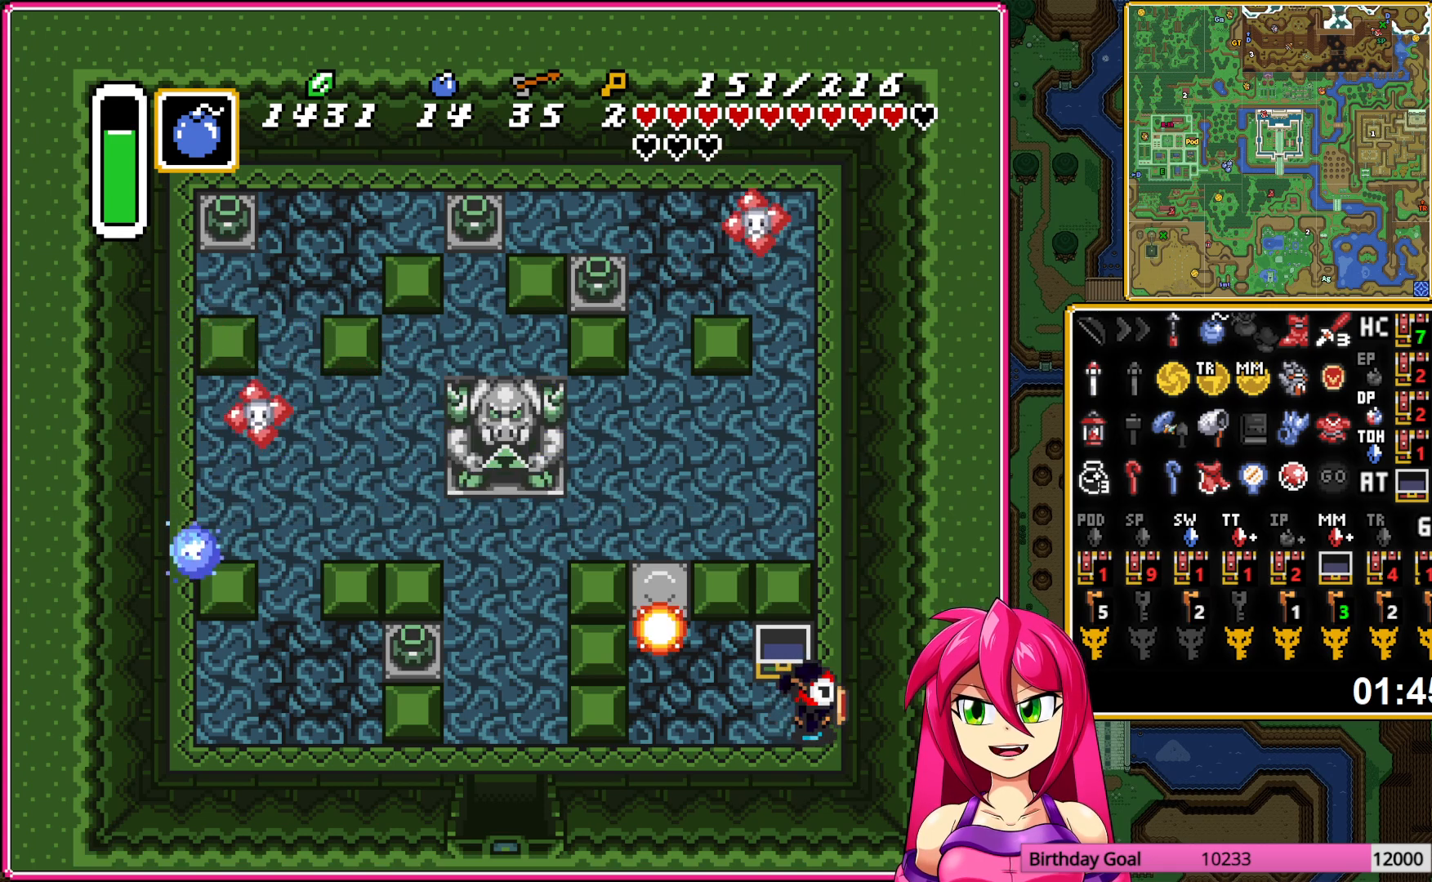
{"buttons": ["DPAD_LEFT"], "events": [[283, "DPAD_LEFT", "down"]]}
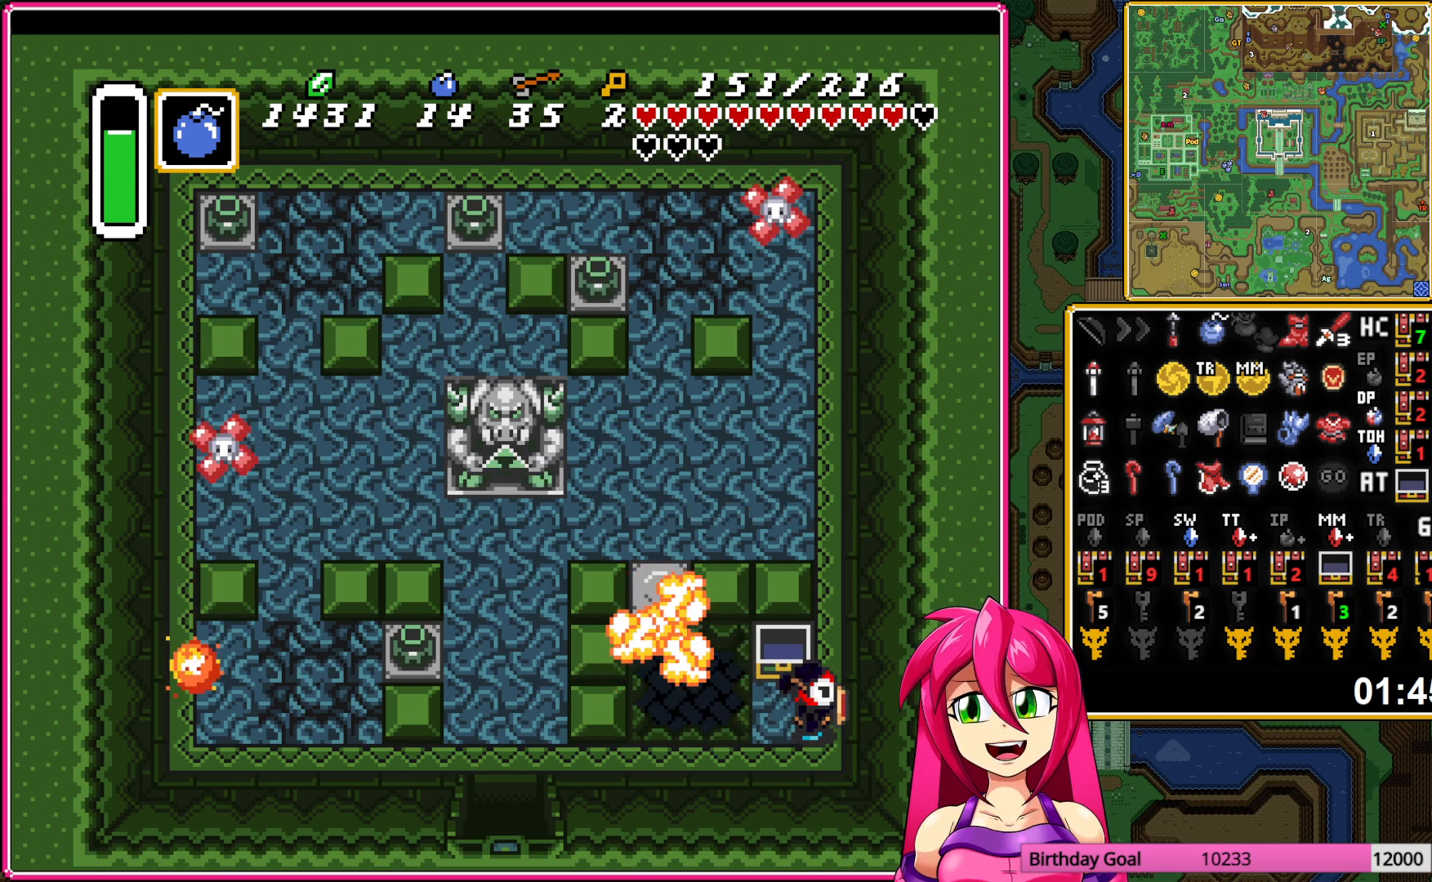
{"buttons": [], "events": [[200, "DPAD_LEFT", "up"]]}
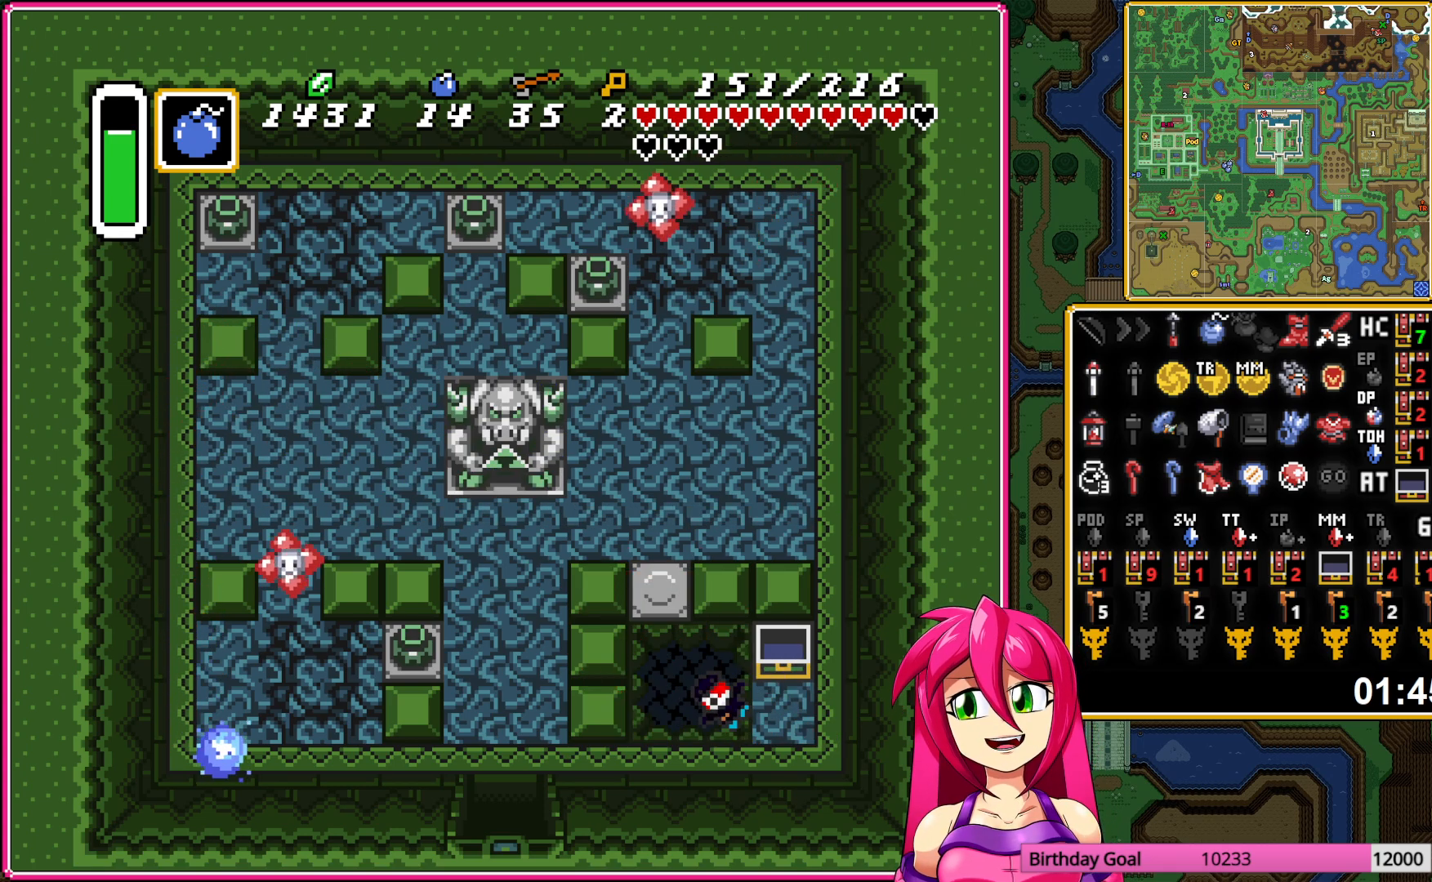
{"buttons": [], "events": []}
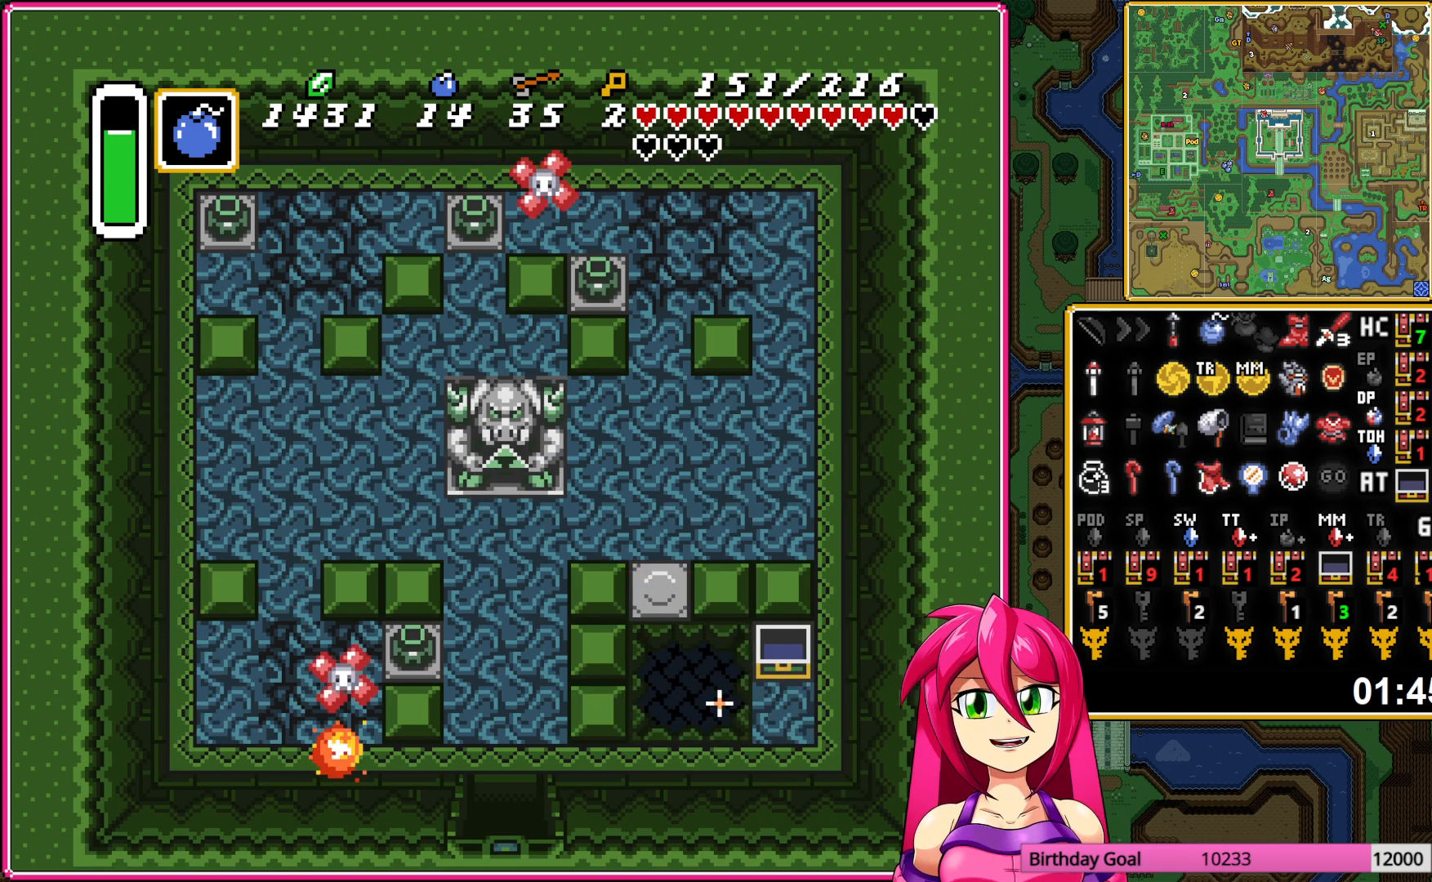
{"buttons": [], "events": []}
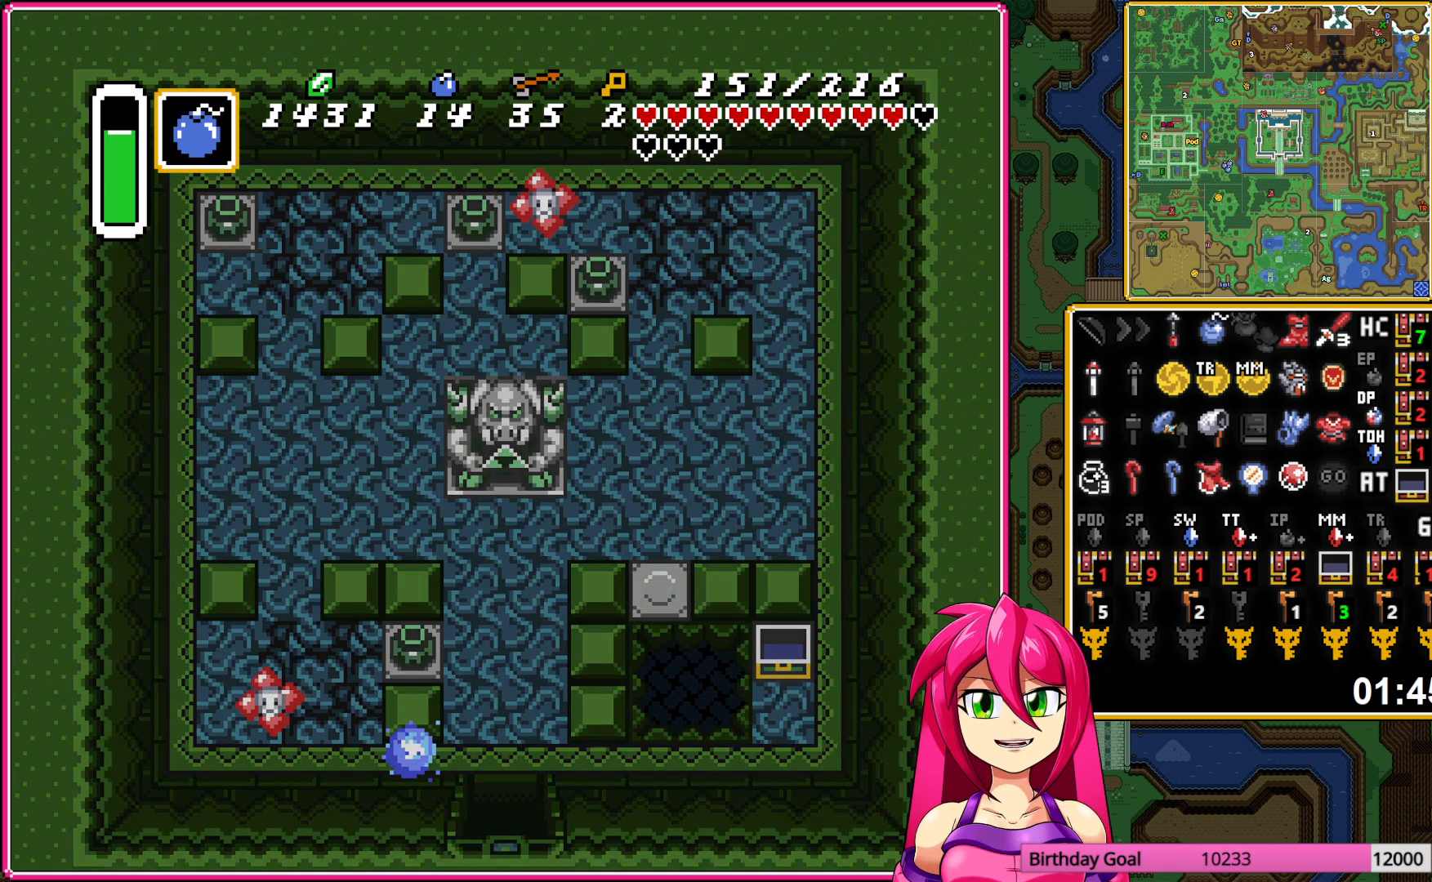
{"buttons": [], "events": []}
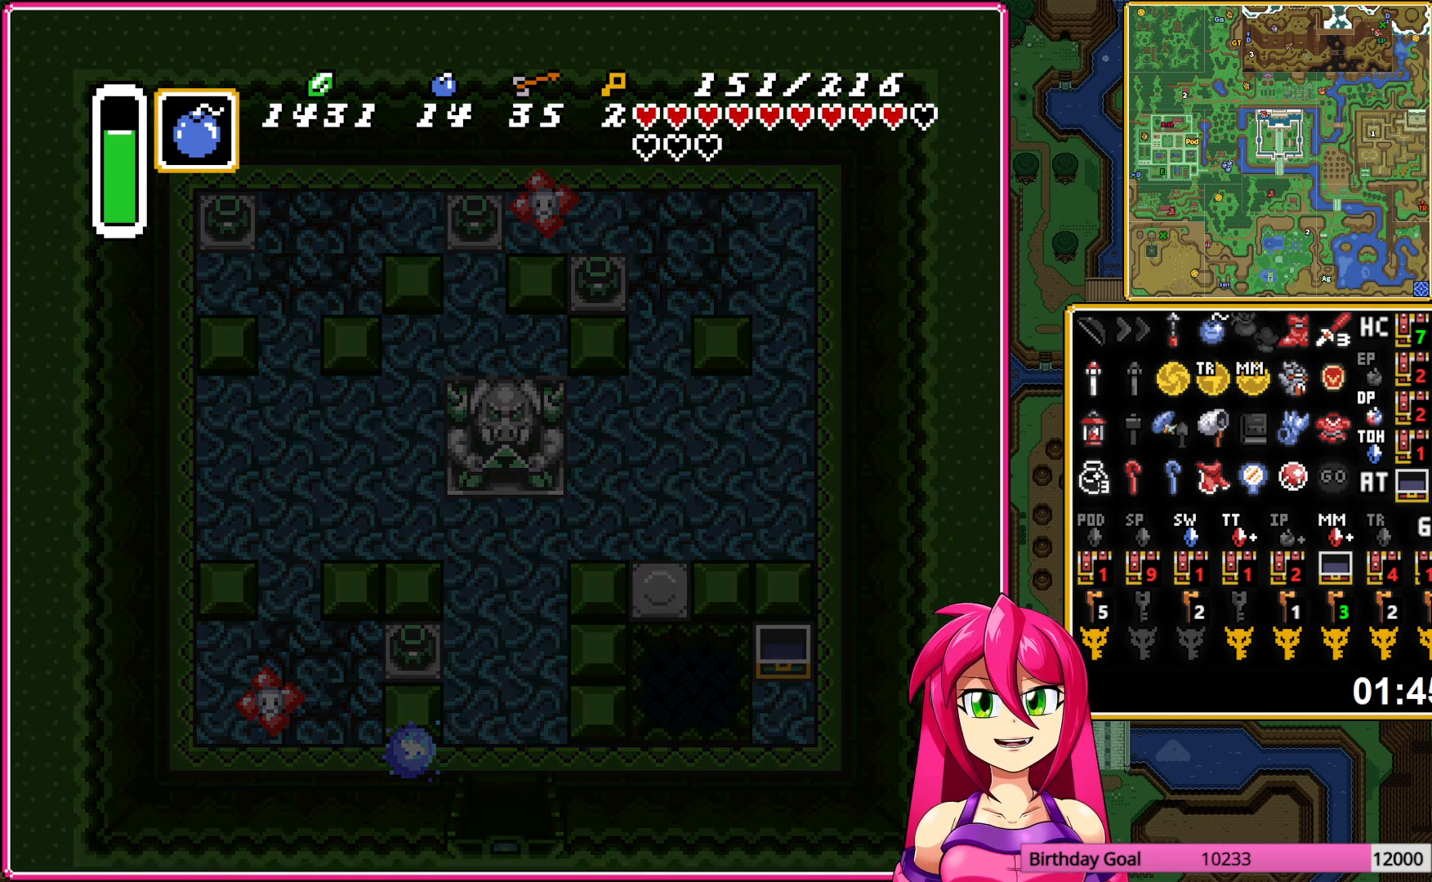
{"buttons": [], "events": []}
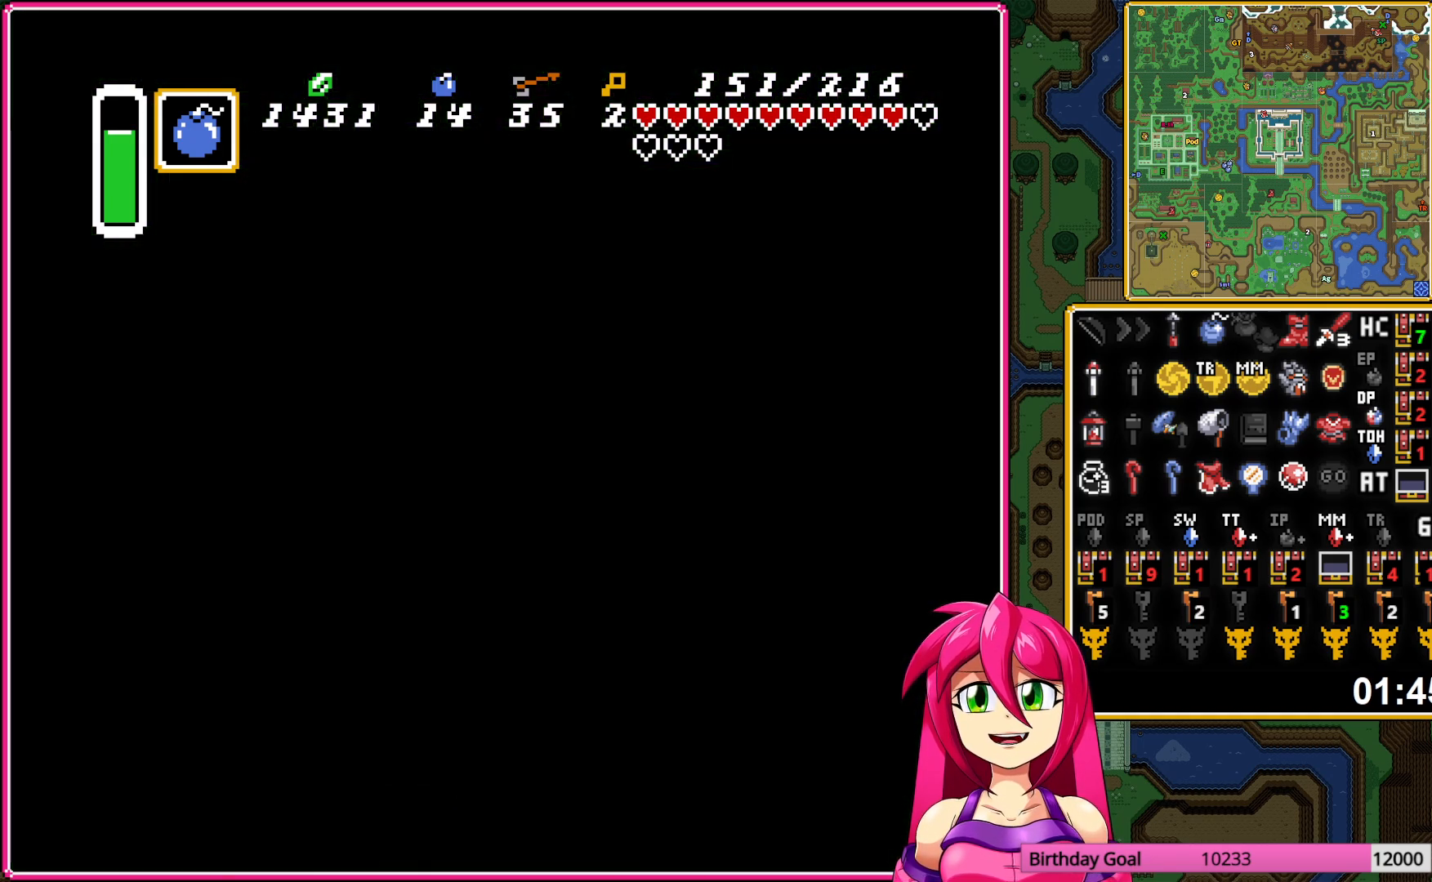
{"buttons": [], "events": []}
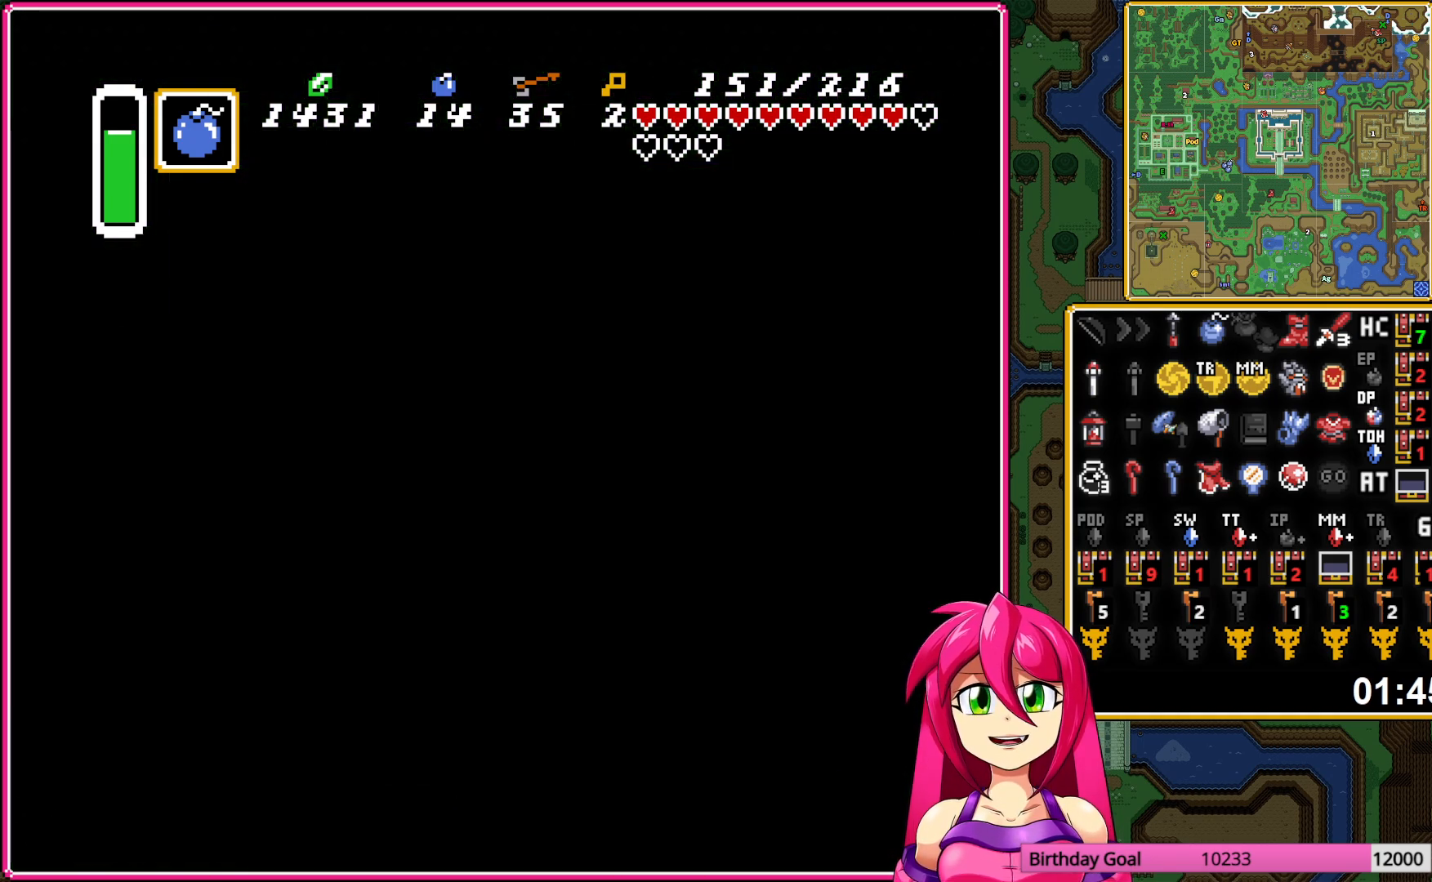
{"buttons": [], "events": []}
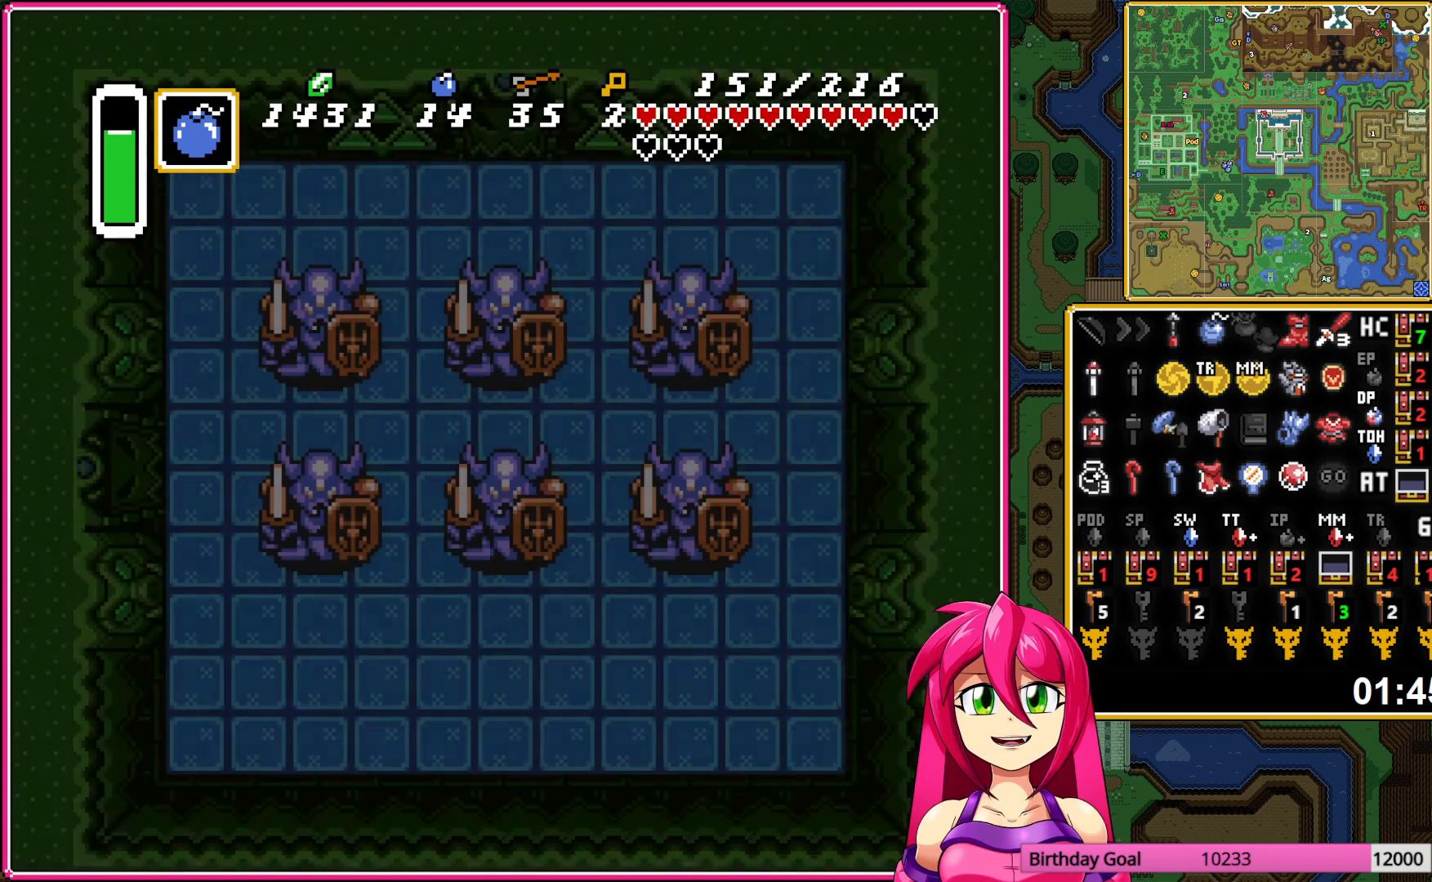
{"buttons": [], "events": []}
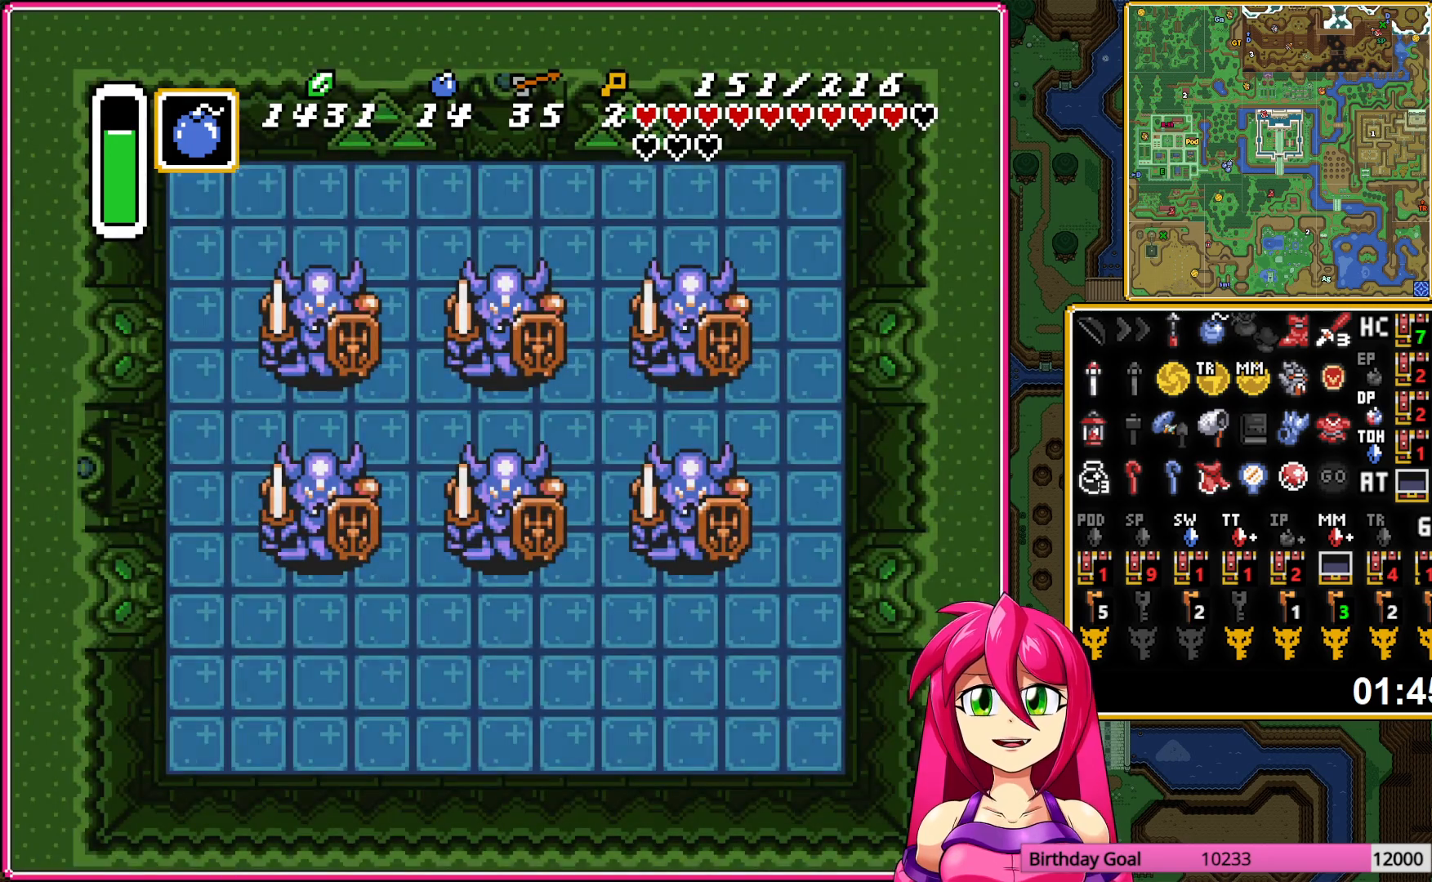
{"buttons": [], "events": []}